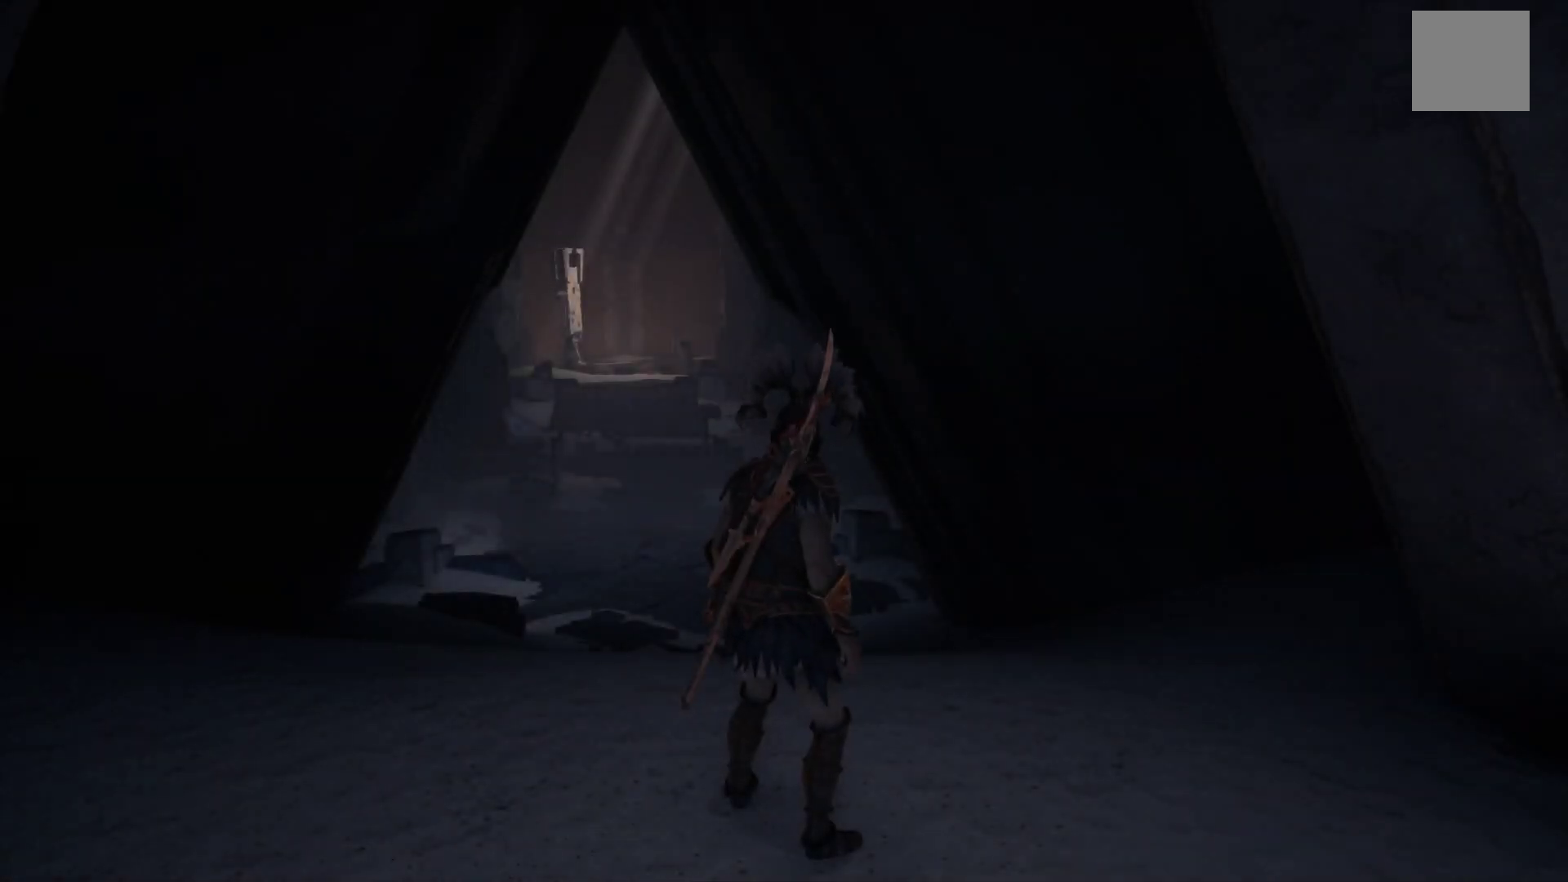
Gameplay with a controller (Xbox layout); each line is a JSON object with the inputs held at the frame after it. "events" lists button and stick changes between this image and that frame as [ms after this image, input, new state], when the widget could be followed in between.
{"buttons": [], "left_stick": "up", "right_stick": "center", "events": [[233, "left_stick", "up"]]}
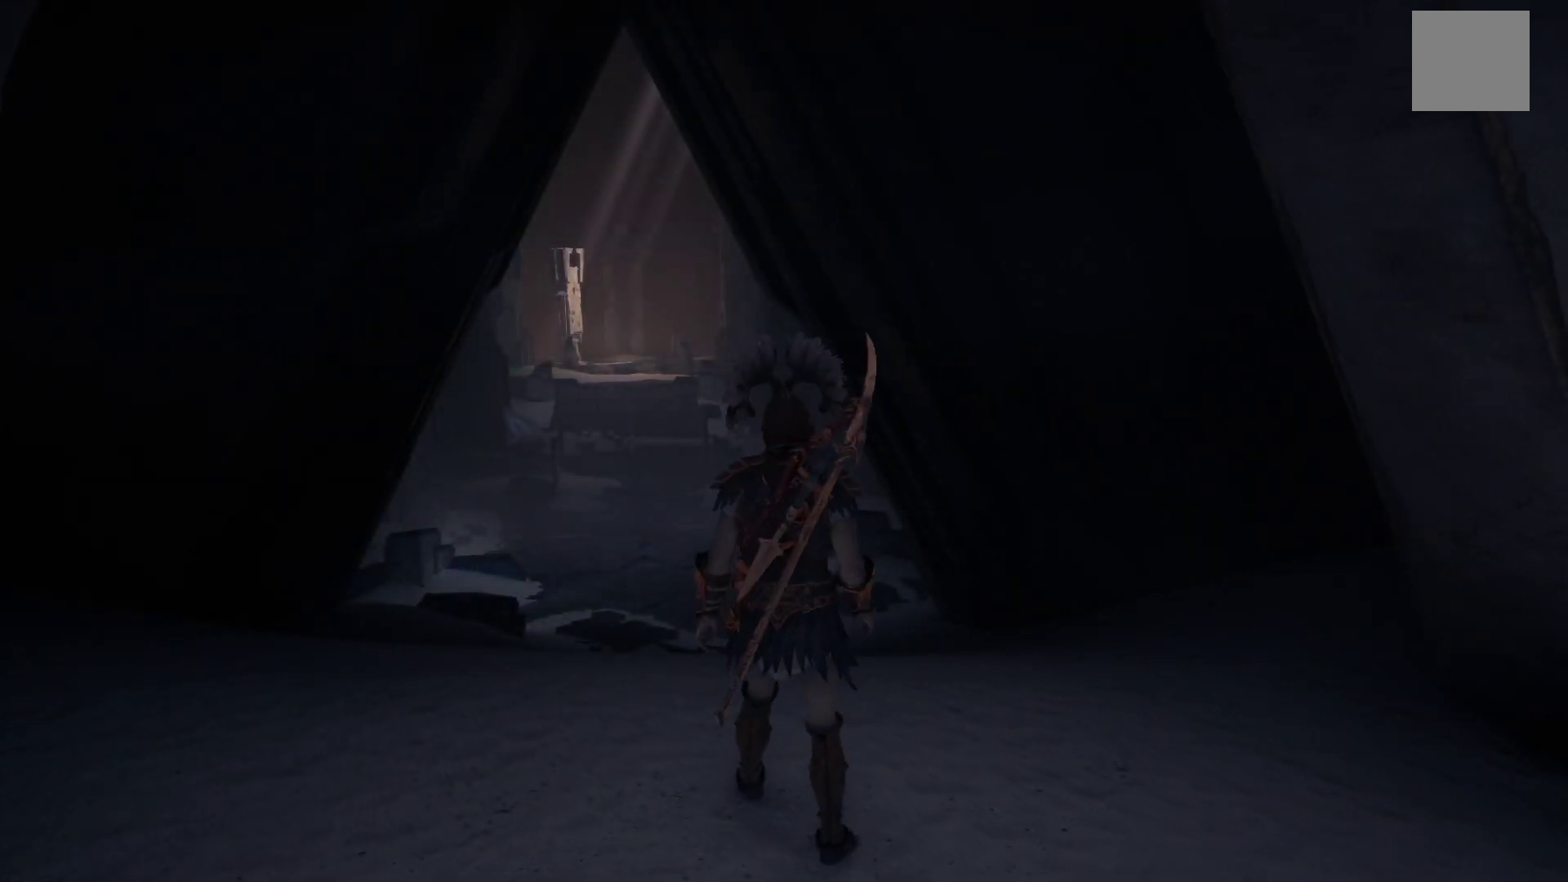
{"buttons": [], "left_stick": "up", "right_stick": "left", "events": [[483, "right_stick", "left"]]}
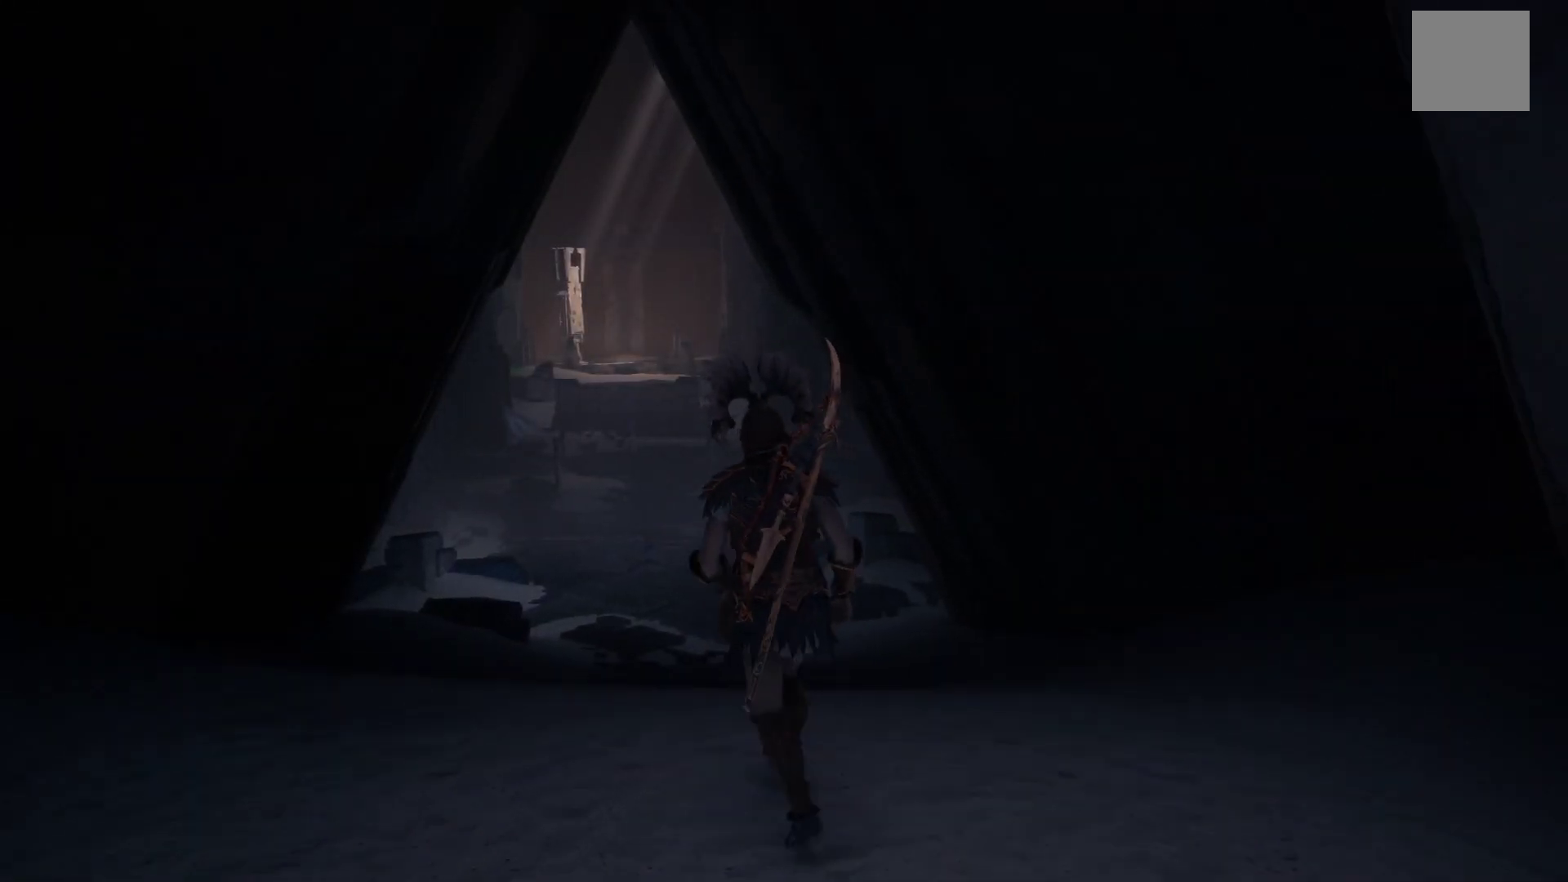
{"buttons": [], "left_stick": "up", "right_stick": "center", "events": [[267, "right_stick", "center"]]}
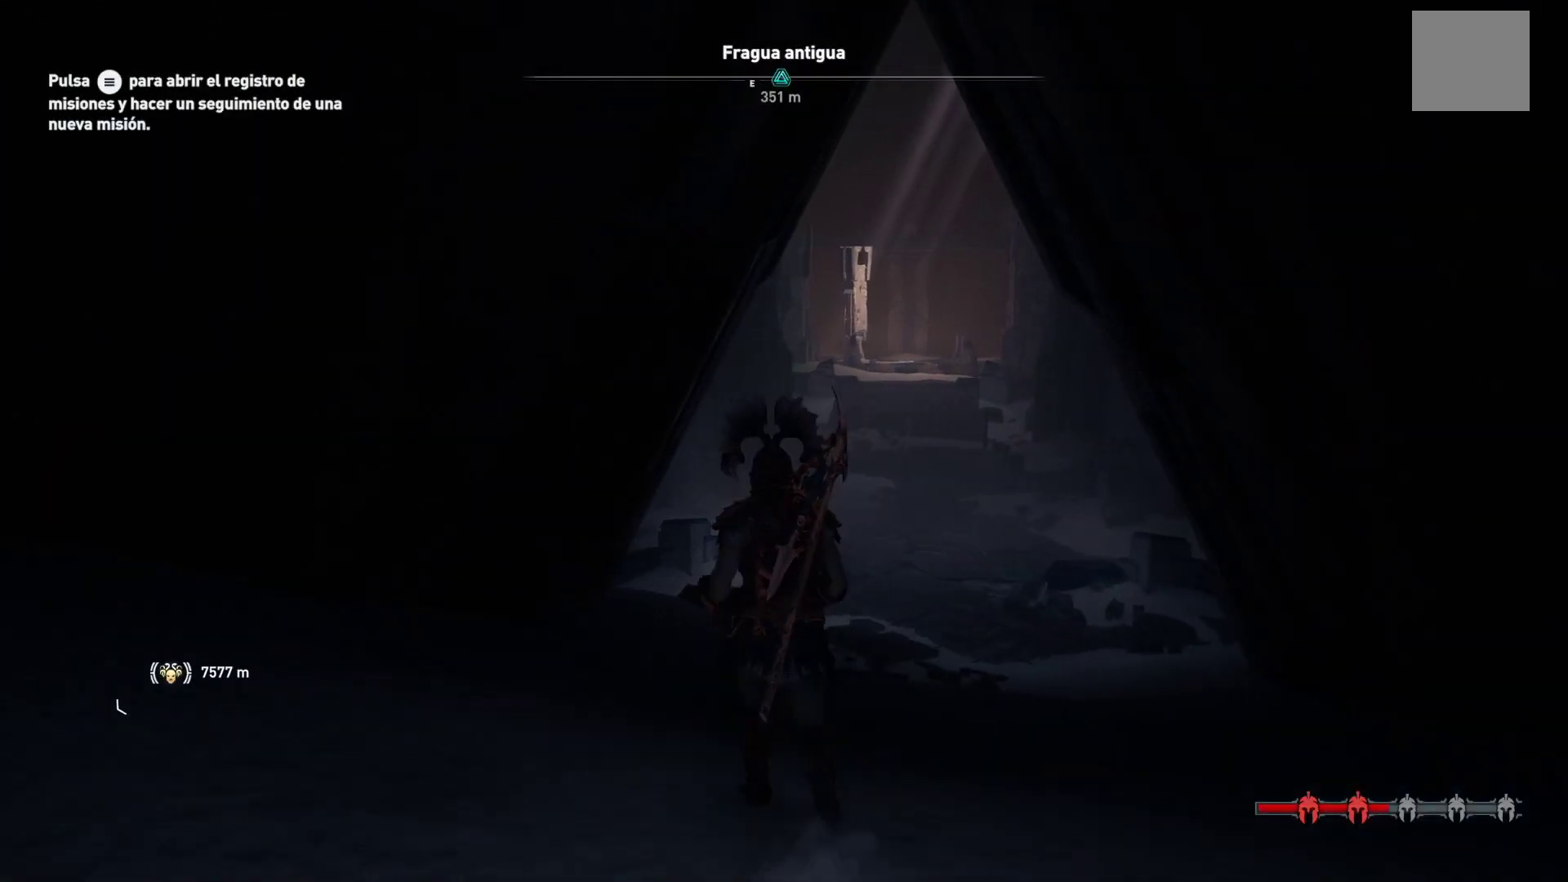
{"buttons": [], "left_stick": "up", "right_stick": "center", "events": [[167, "right_stick", "up"], [317, "right_stick", "center"]]}
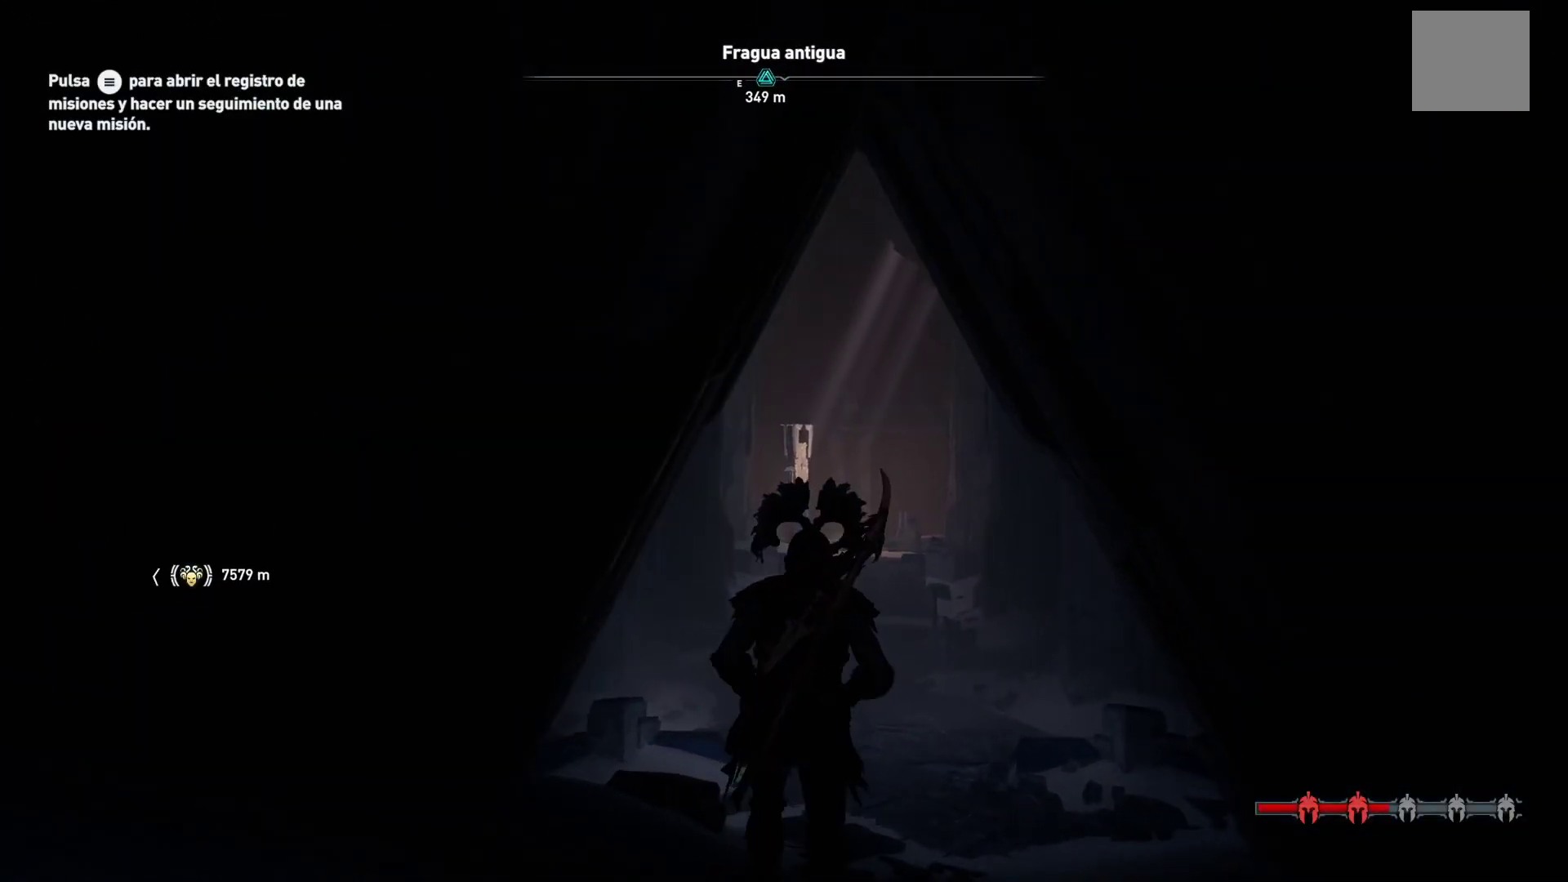
{"buttons": [], "left_stick": "up", "right_stick": "center", "events": []}
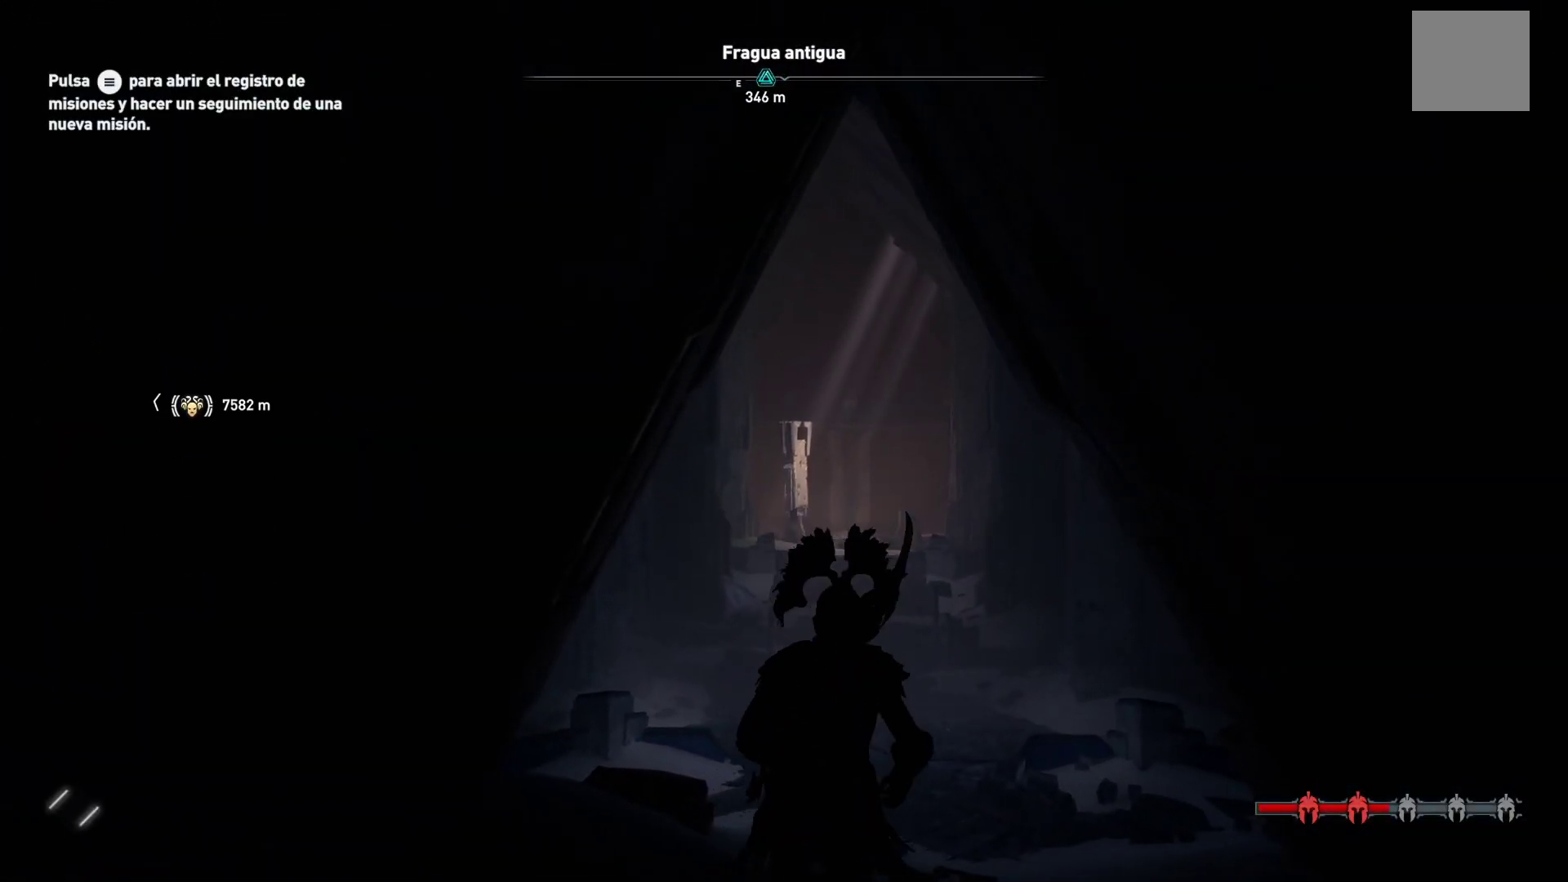
{"buttons": ["DPAD_RIGHT"], "left_stick": "up", "right_stick": "center", "events": [[367, "DPAD_RIGHT", "down"]]}
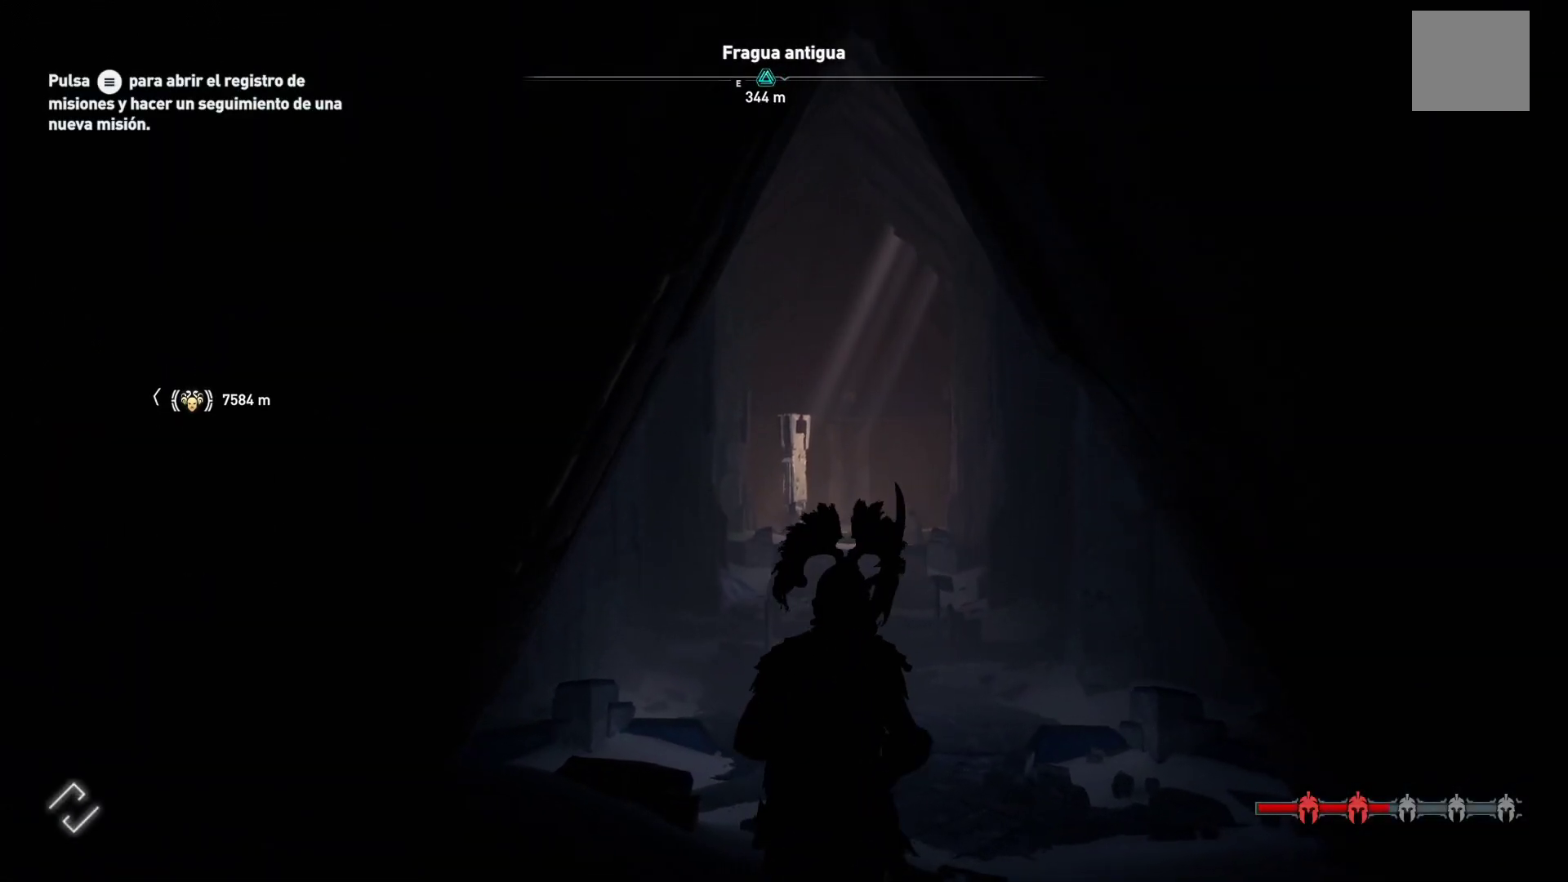
{"buttons": ["DPAD_RIGHT"], "left_stick": "up", "right_stick": "center", "events": []}
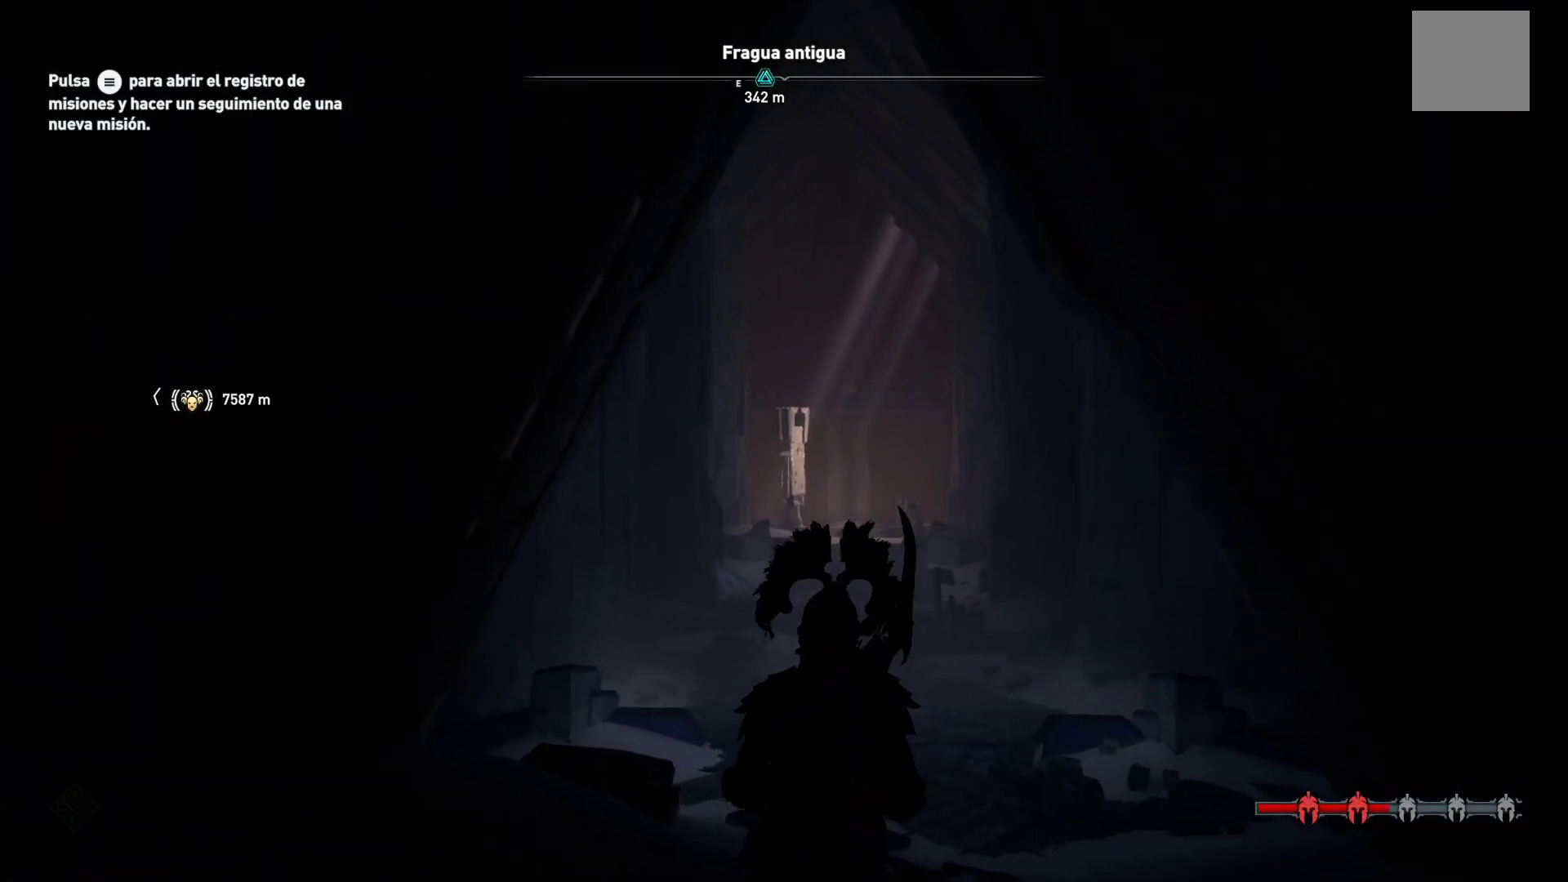
{"buttons": [], "left_stick": "up", "right_stick": "center", "events": [[433, "DPAD_RIGHT", "up"]]}
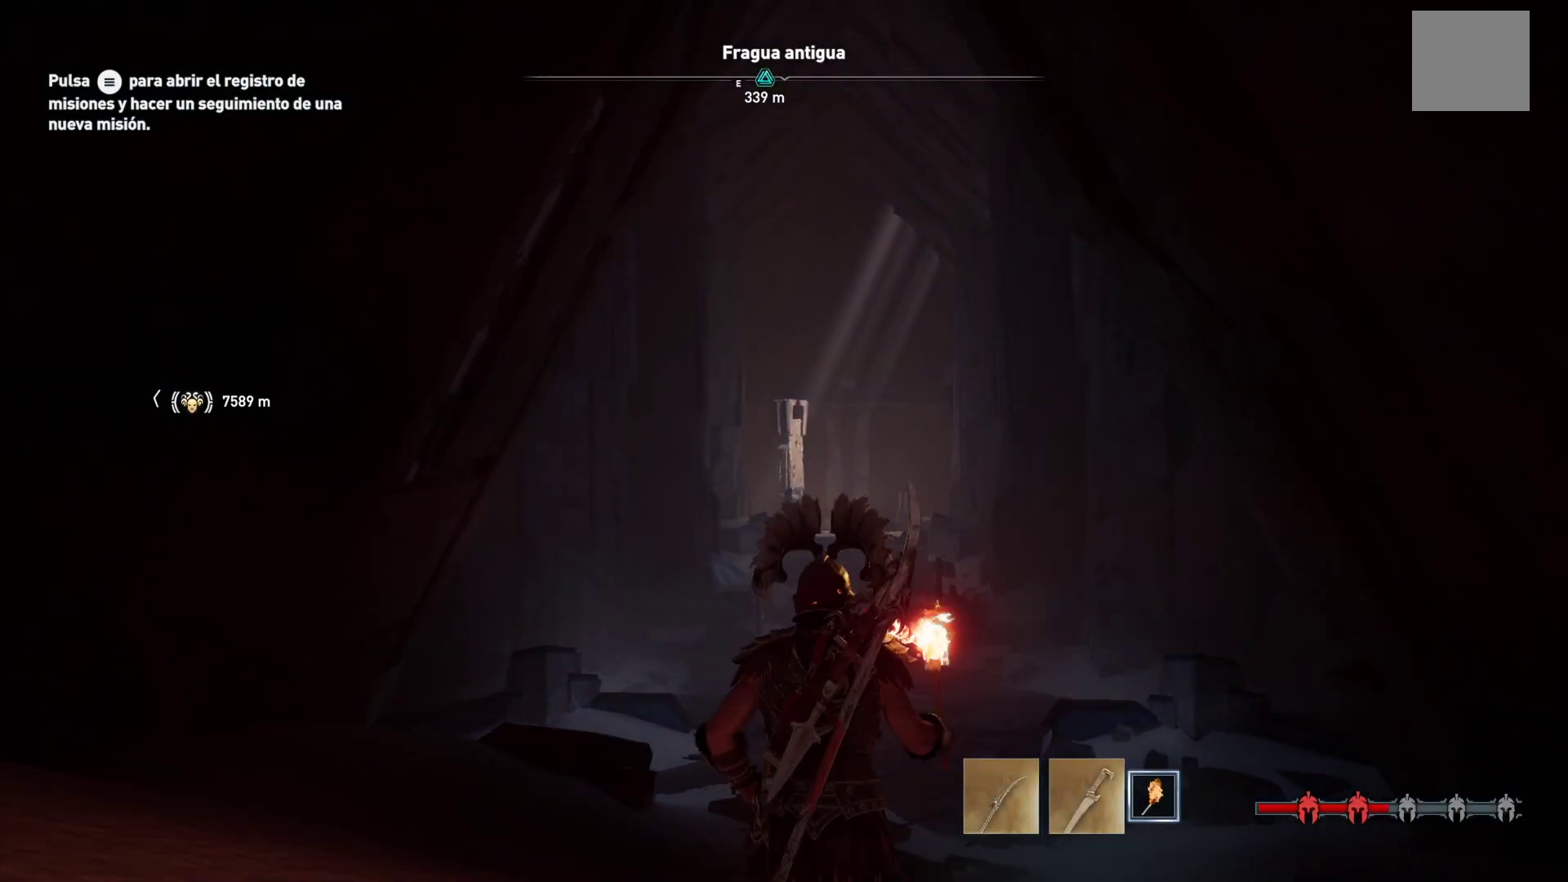
{"buttons": [], "left_stick": "up", "right_stick": "down", "events": [[383, "right_stick", "down"]]}
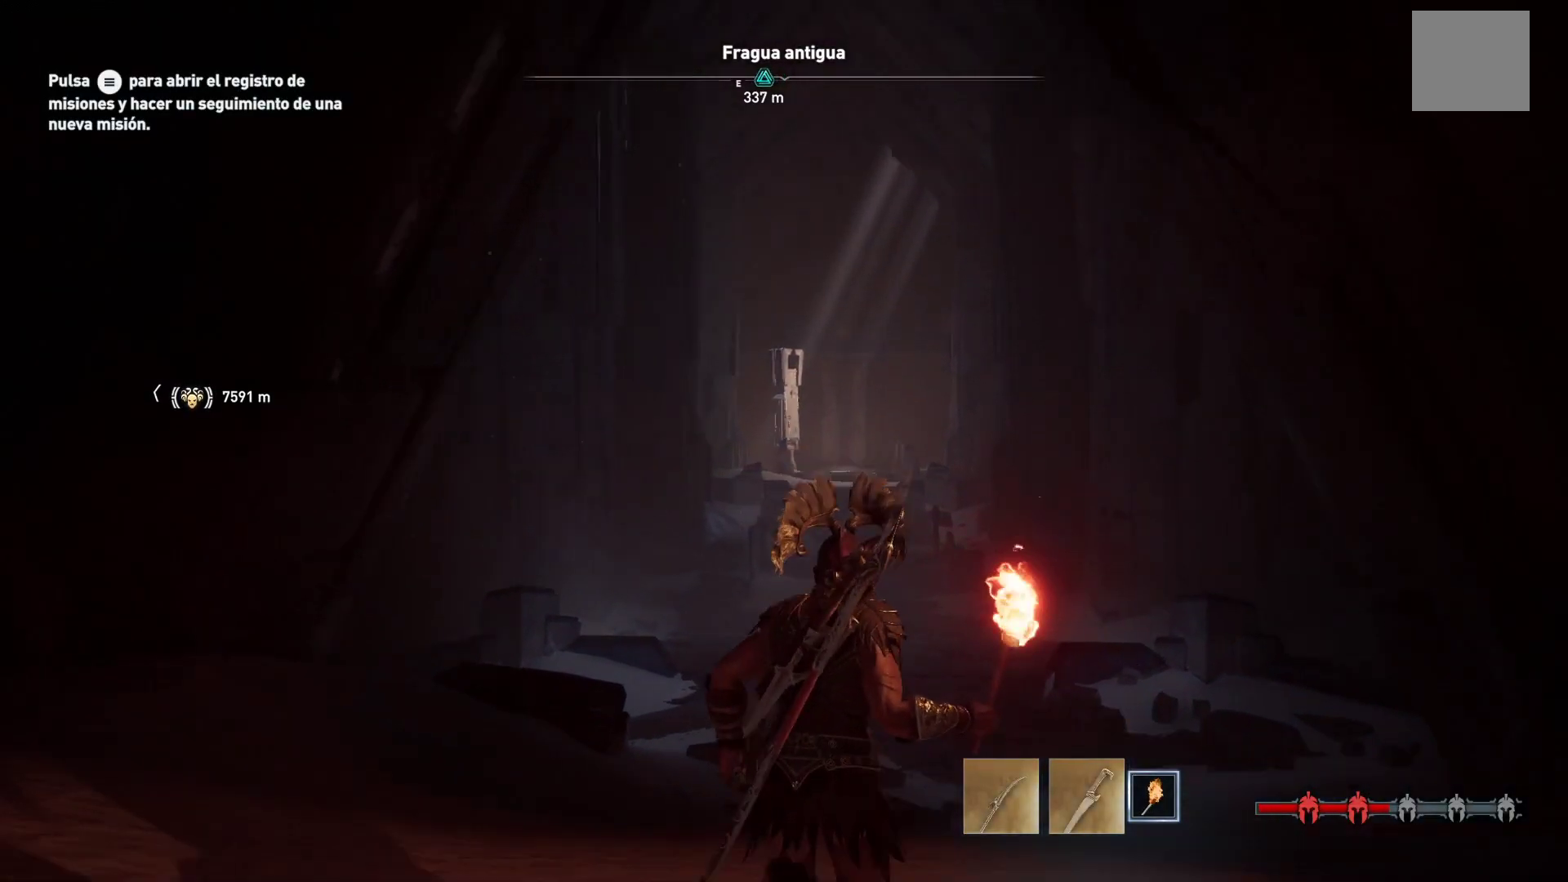
{"buttons": [], "left_stick": "up", "right_stick": "center", "events": [[67, "right_stick", "center"]]}
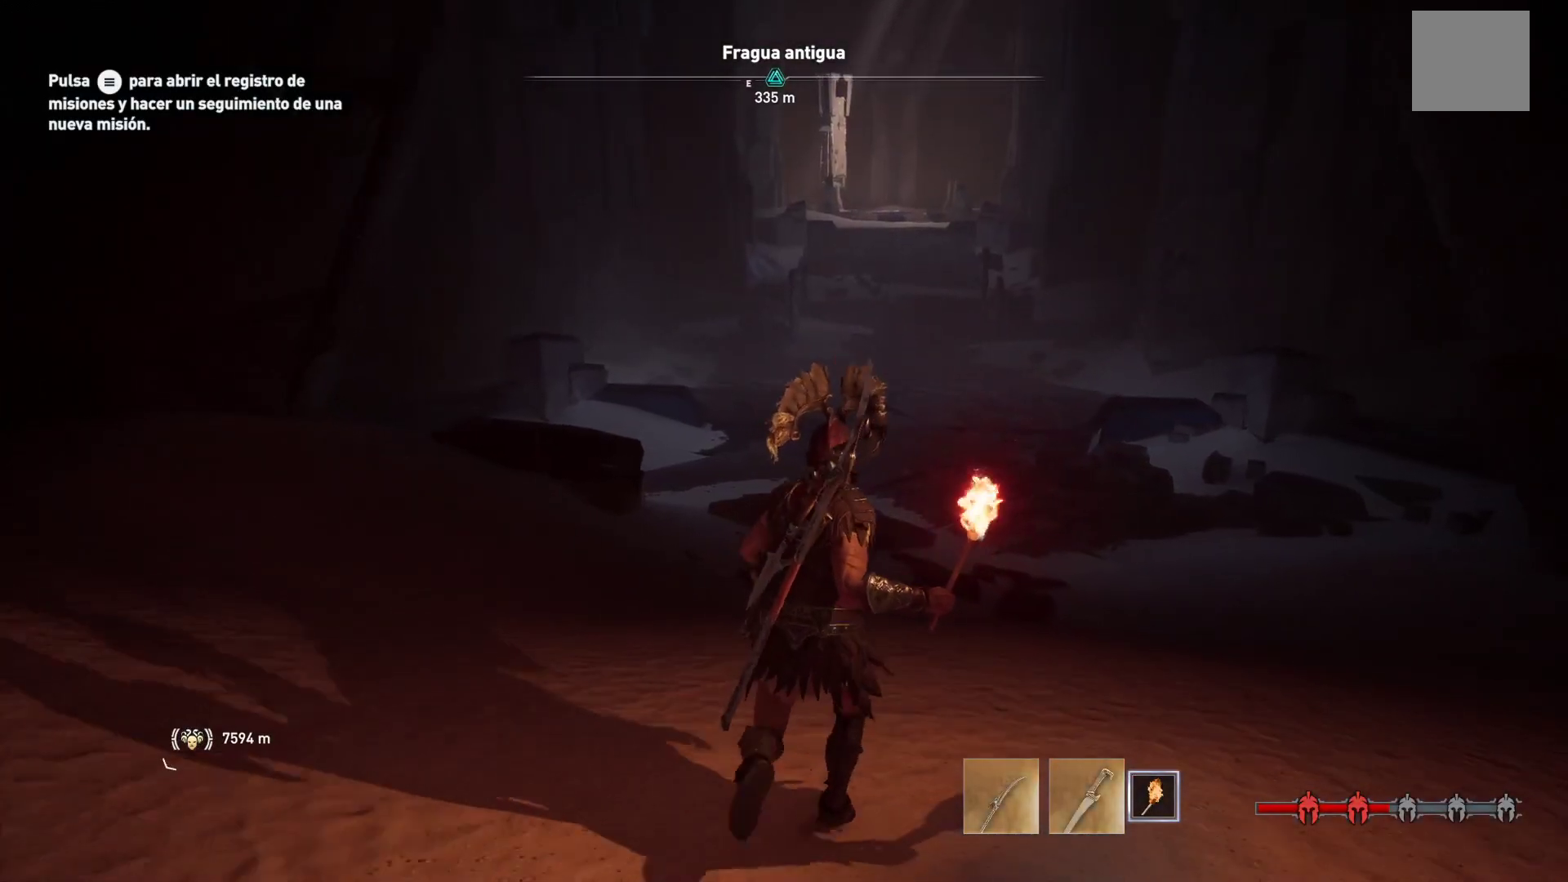
{"buttons": [], "left_stick": "up", "right_stick": "center", "events": [[217, "right_stick", "up"], [367, "right_stick", "center"]]}
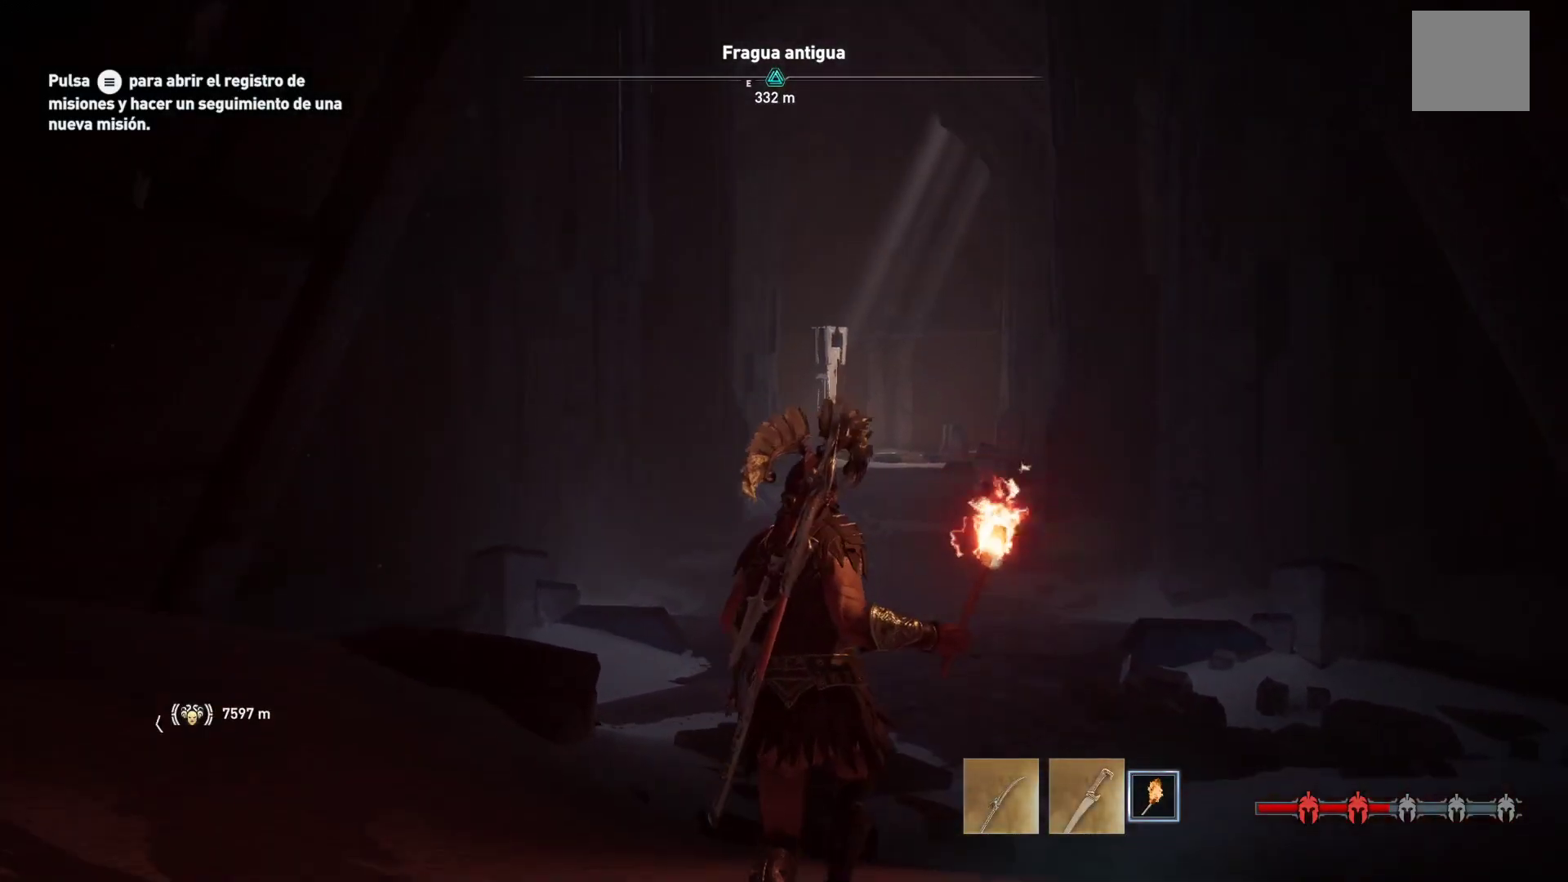
{"buttons": [], "left_stick": "up", "right_stick": "center", "events": []}
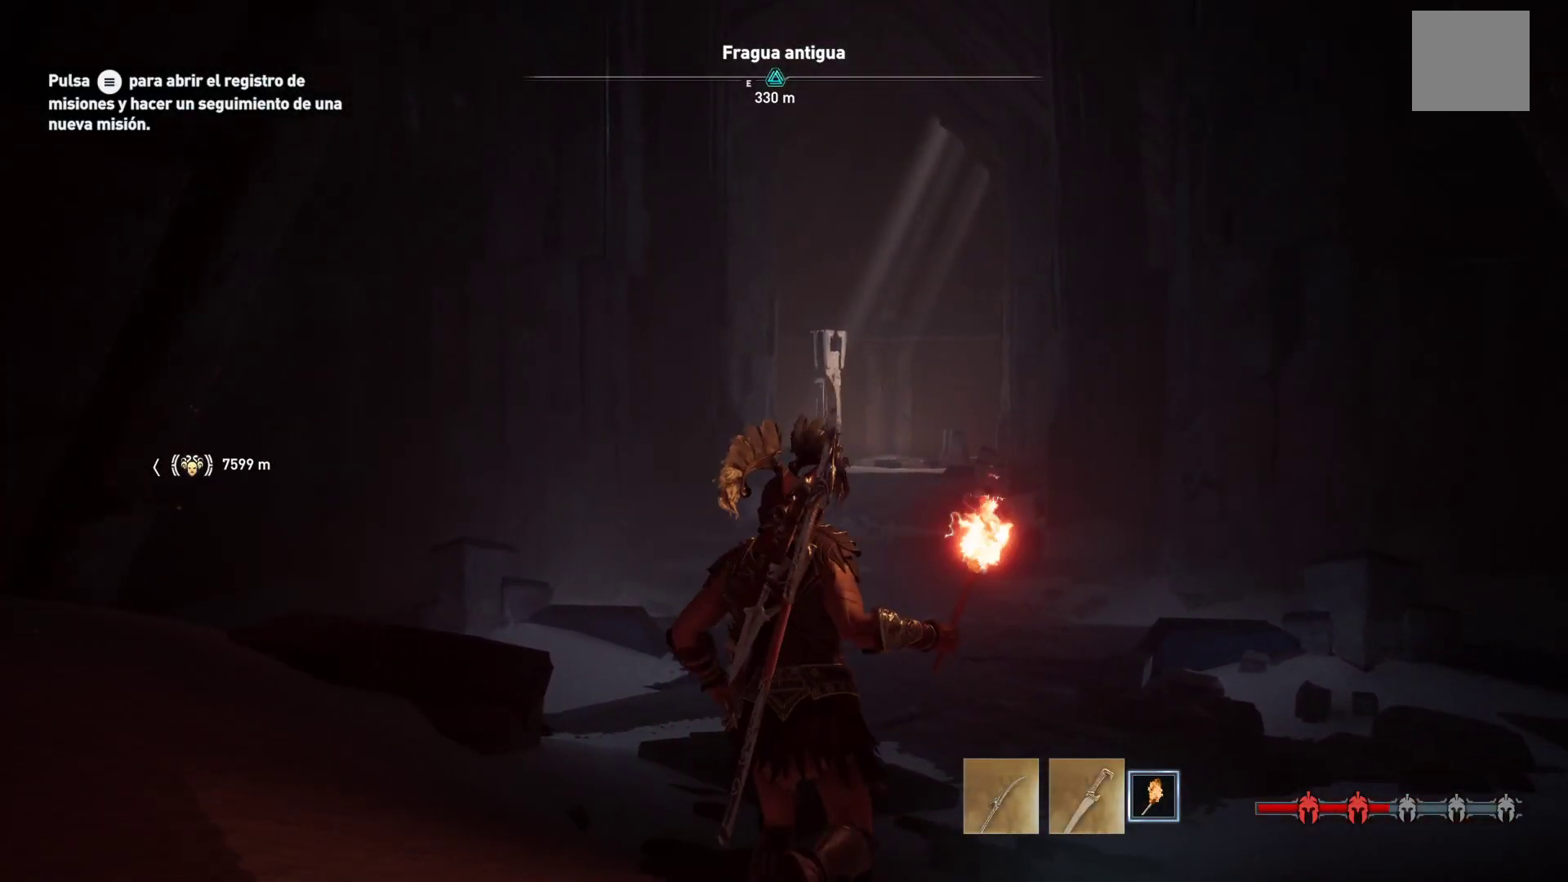
{"buttons": [], "left_stick": "up", "right_stick": "center", "events": []}
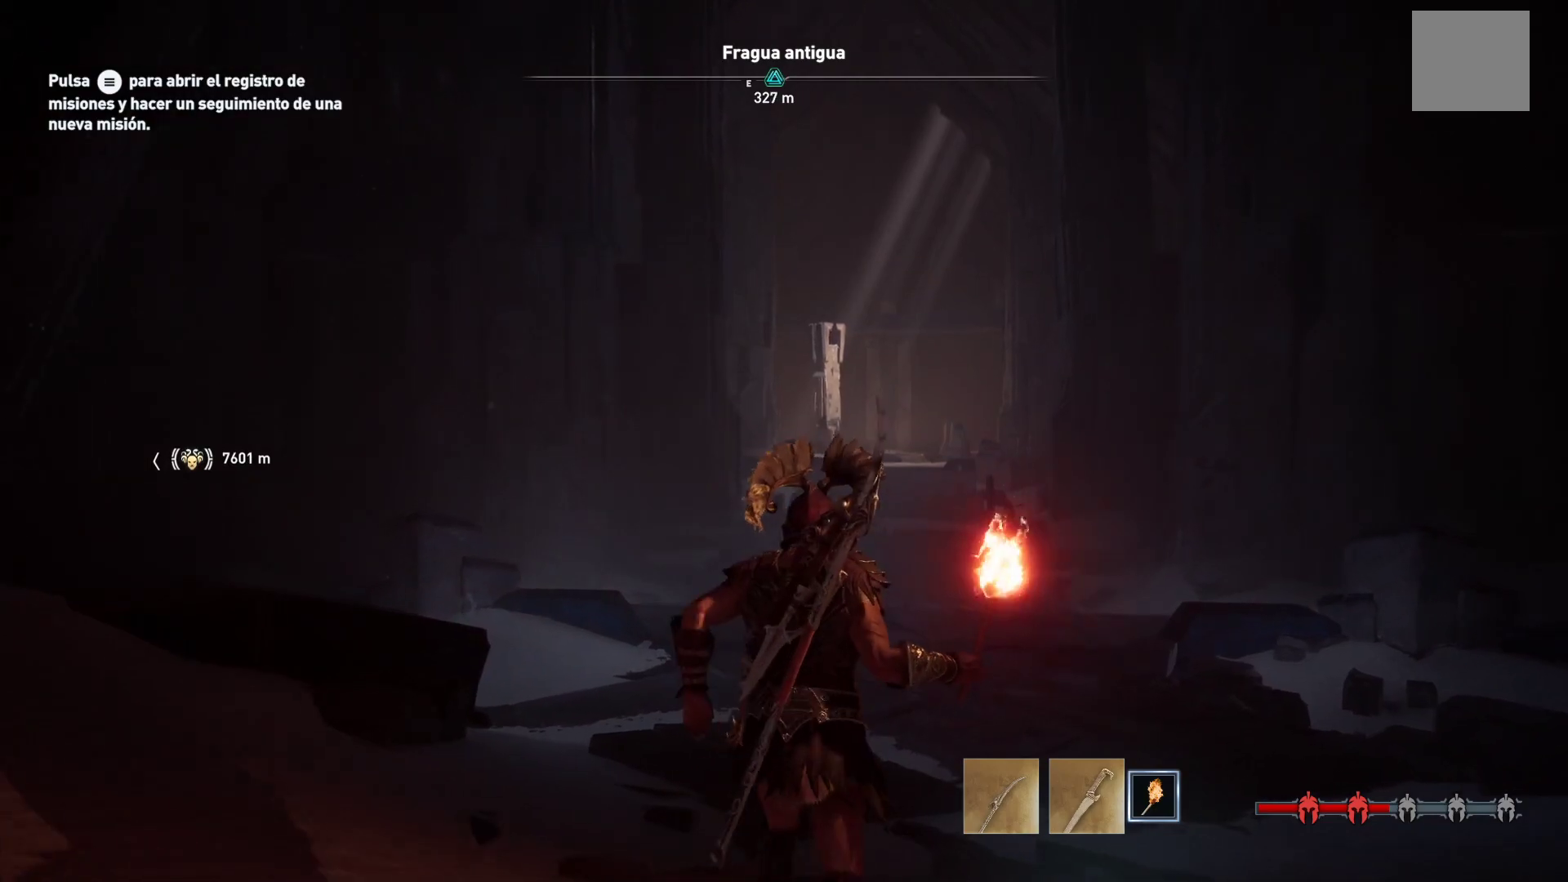
{"buttons": [], "left_stick": "up", "right_stick": "center", "events": []}
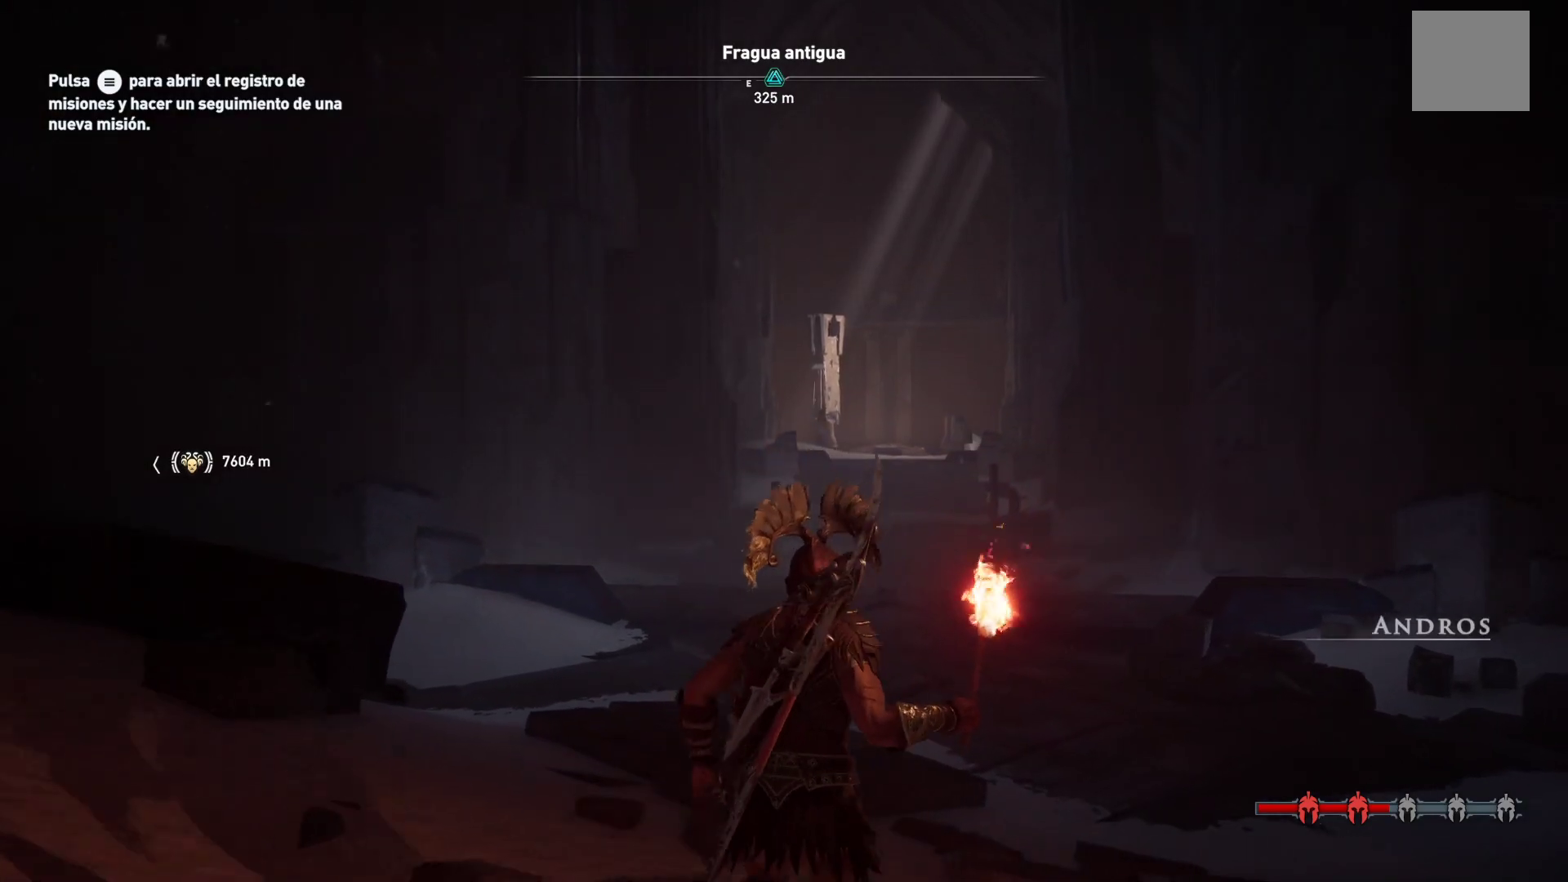
{"buttons": [], "left_stick": "up", "right_stick": "center", "events": []}
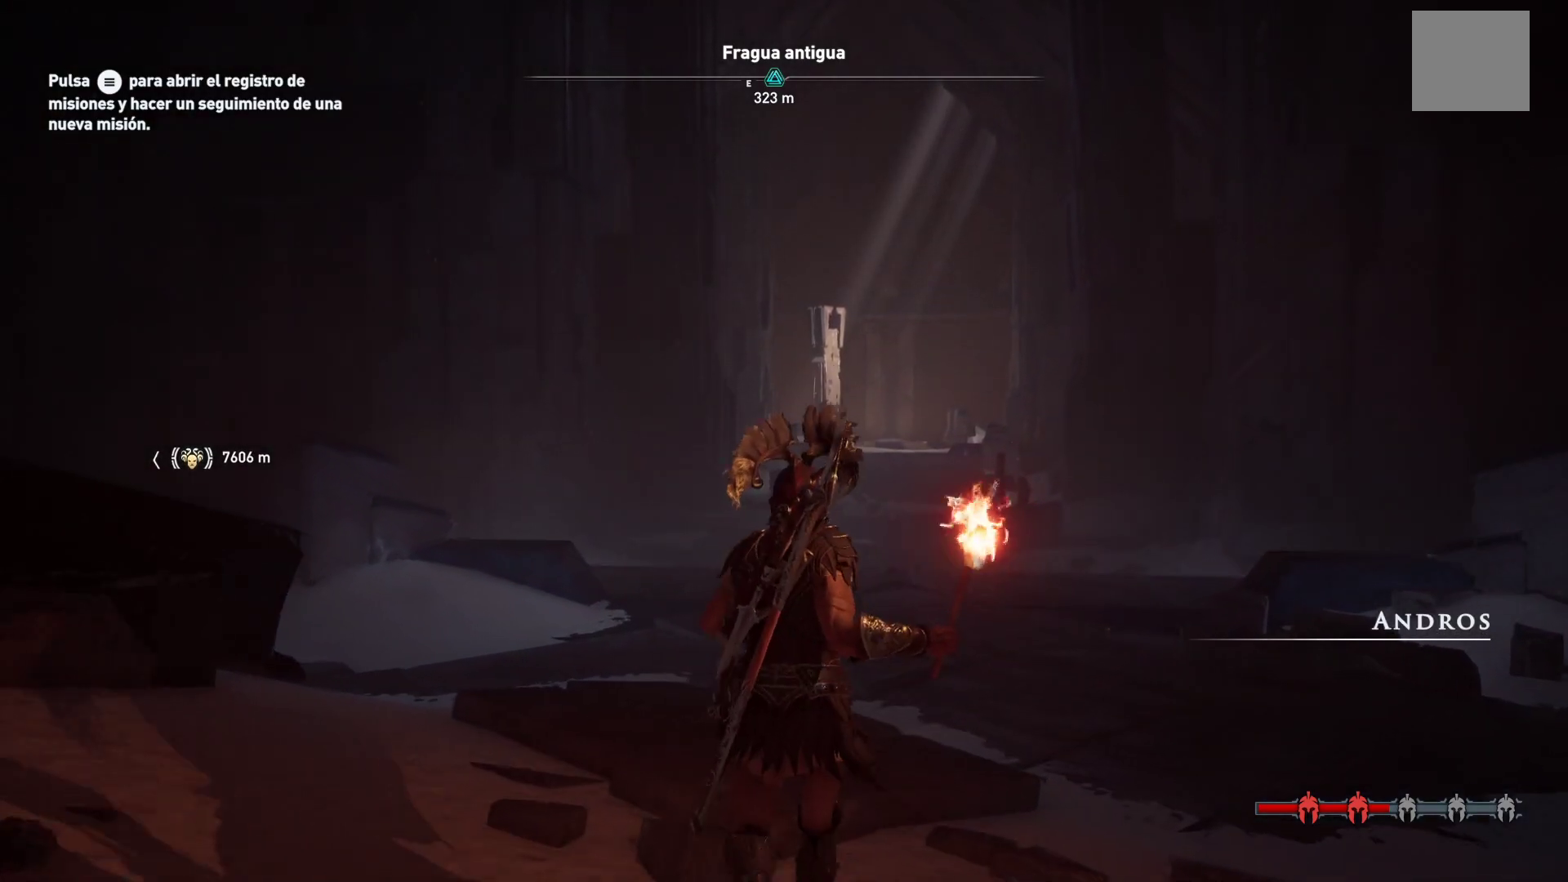
{"buttons": [], "left_stick": "up", "right_stick": "center", "events": [[167, "right_stick", "left"], [383, "right_stick", "center"]]}
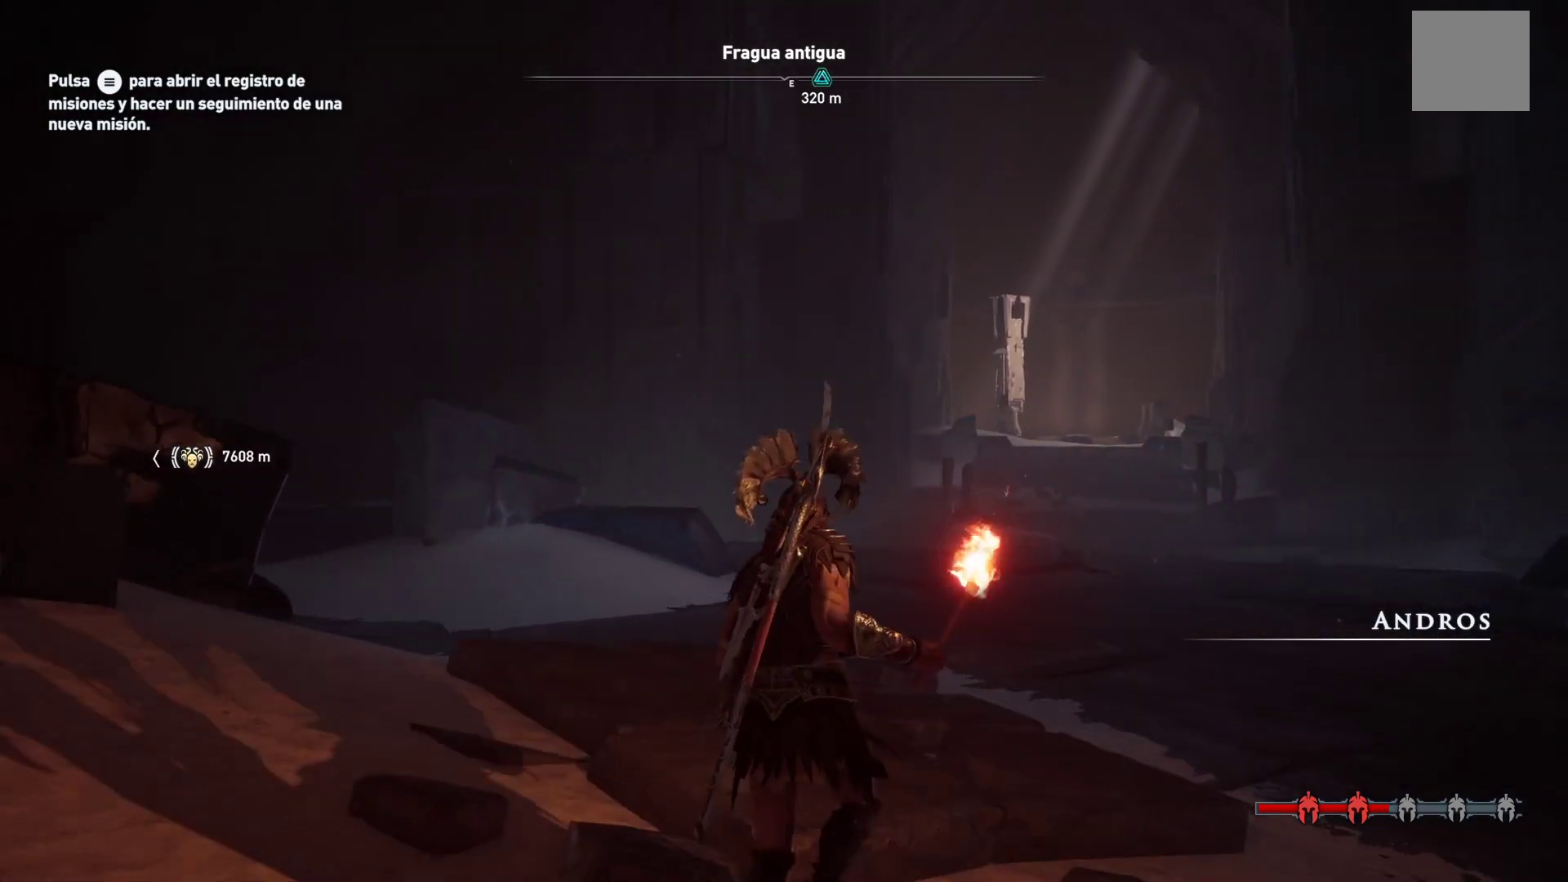
{"buttons": [], "left_stick": "up", "right_stick": "right", "events": [[400, "right_stick", "right"]]}
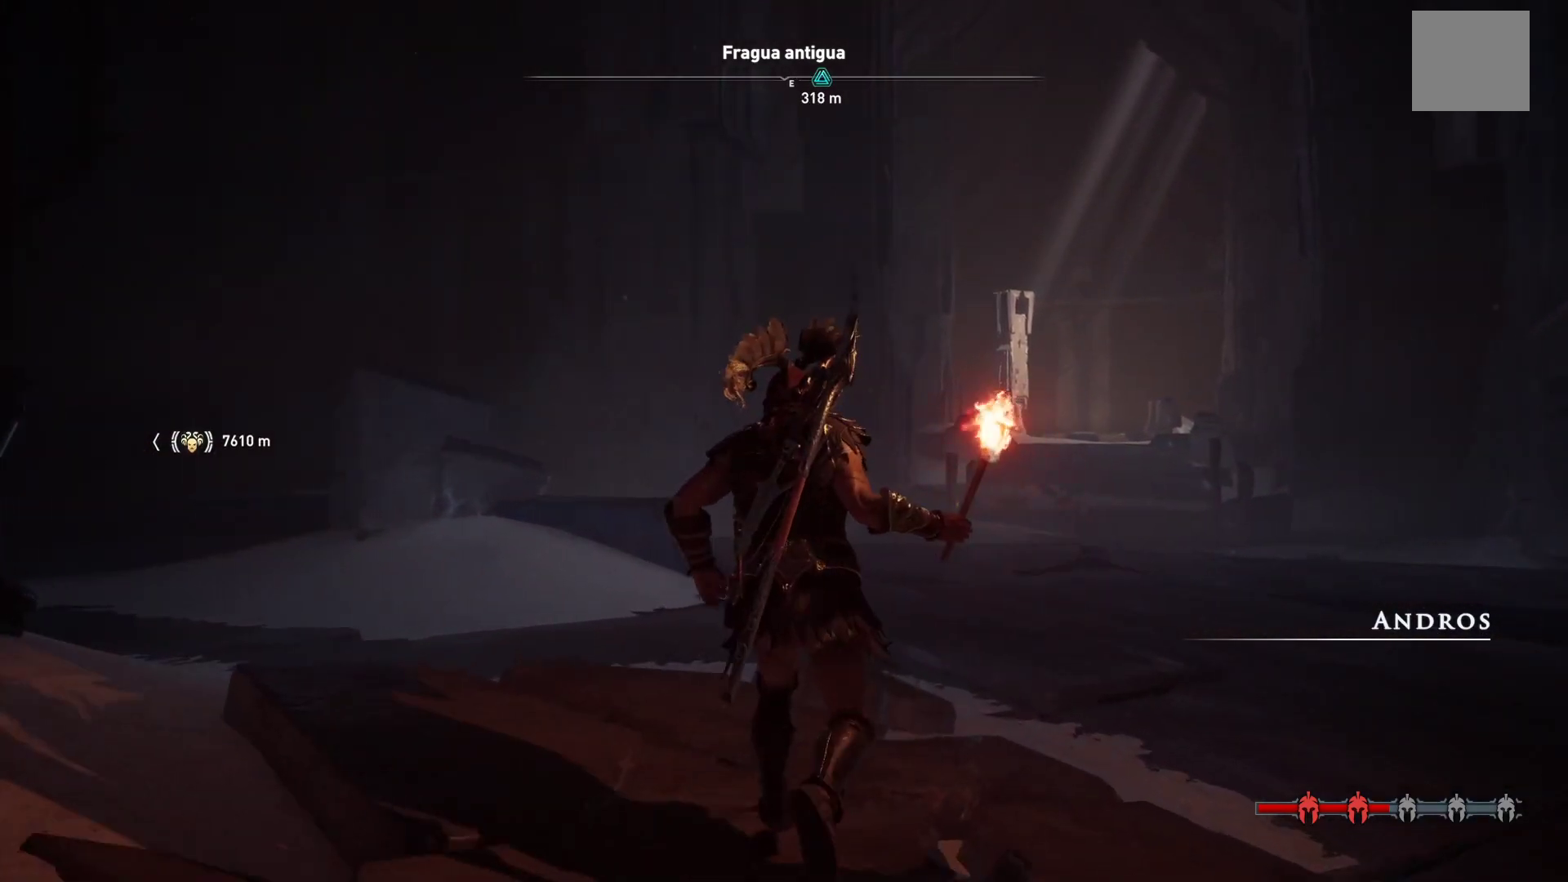
{"buttons": [], "left_stick": "up", "right_stick": "center", "events": [[83, "right_stick", "center"]]}
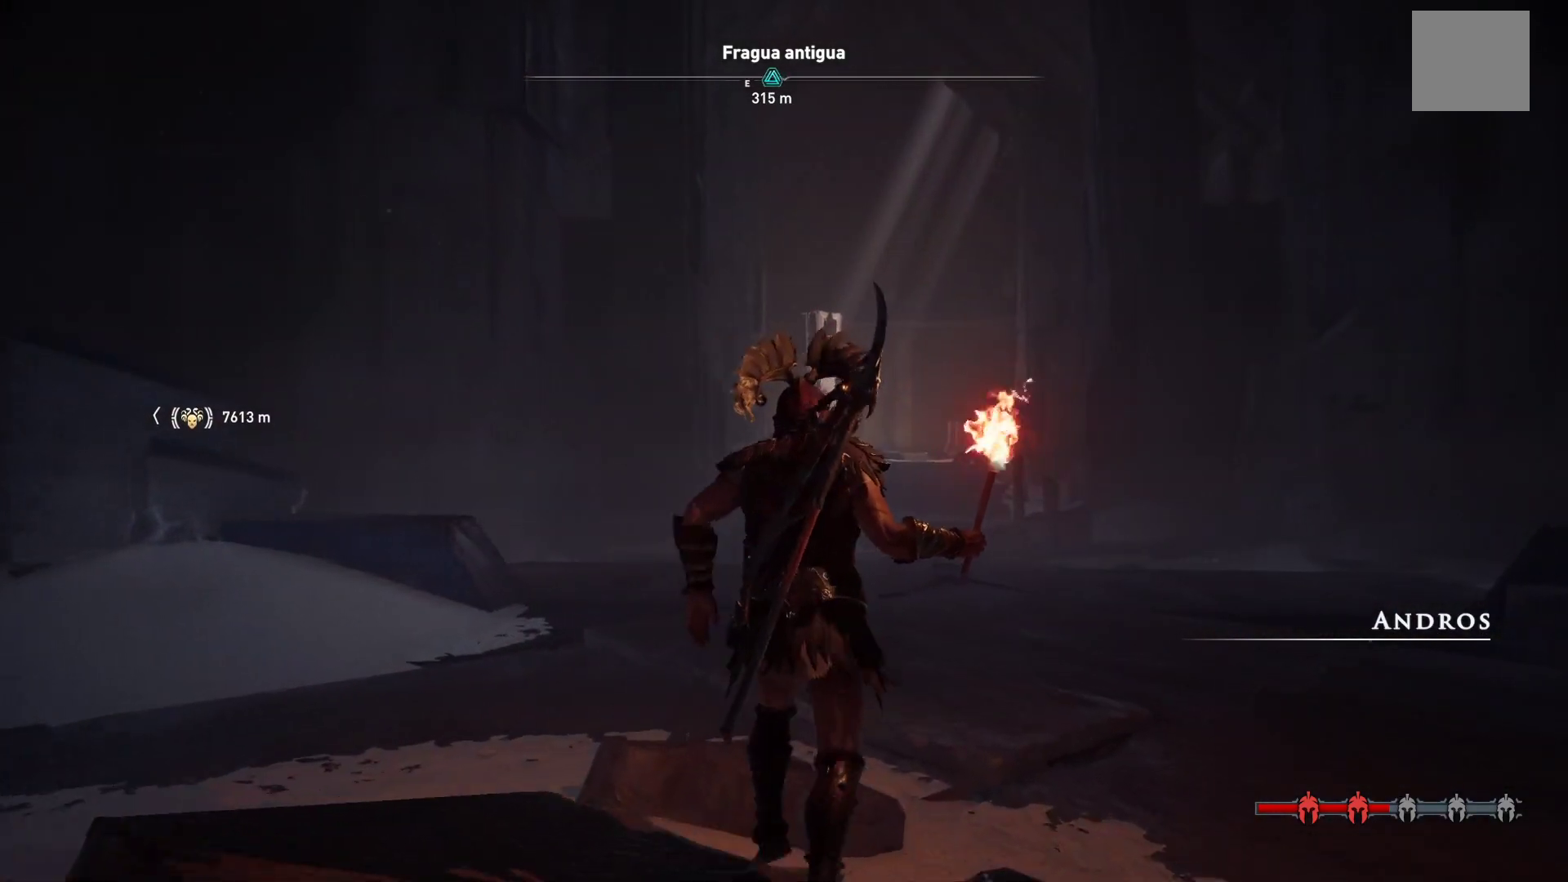
{"buttons": [], "left_stick": "up", "right_stick": "center", "events": []}
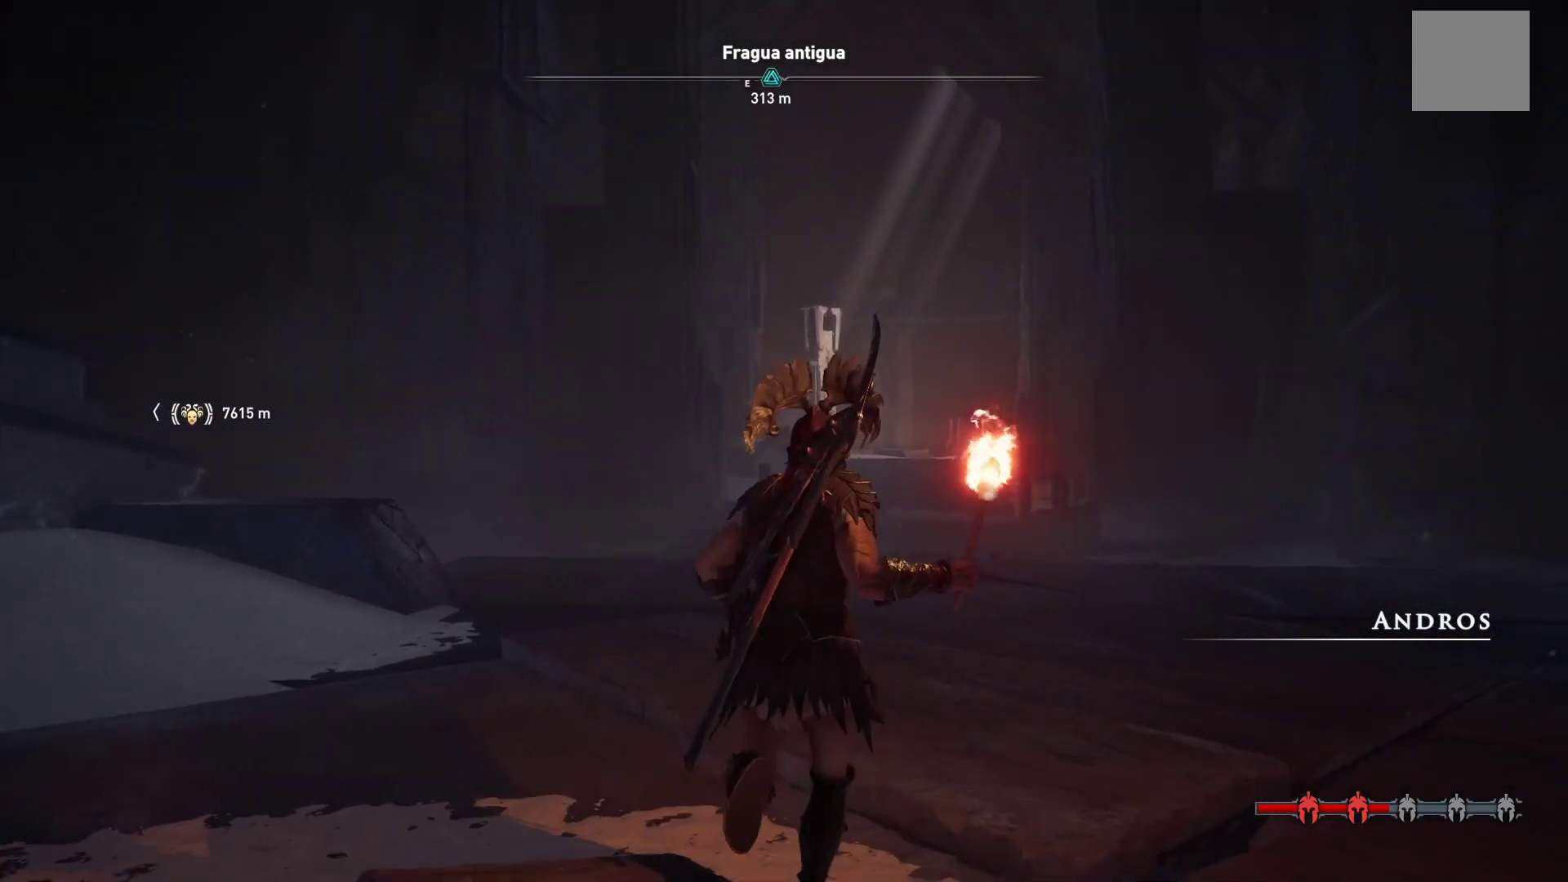
{"buttons": ["A"], "left_stick": "up", "right_stick": "center", "events": [[117, "A", "down"]]}
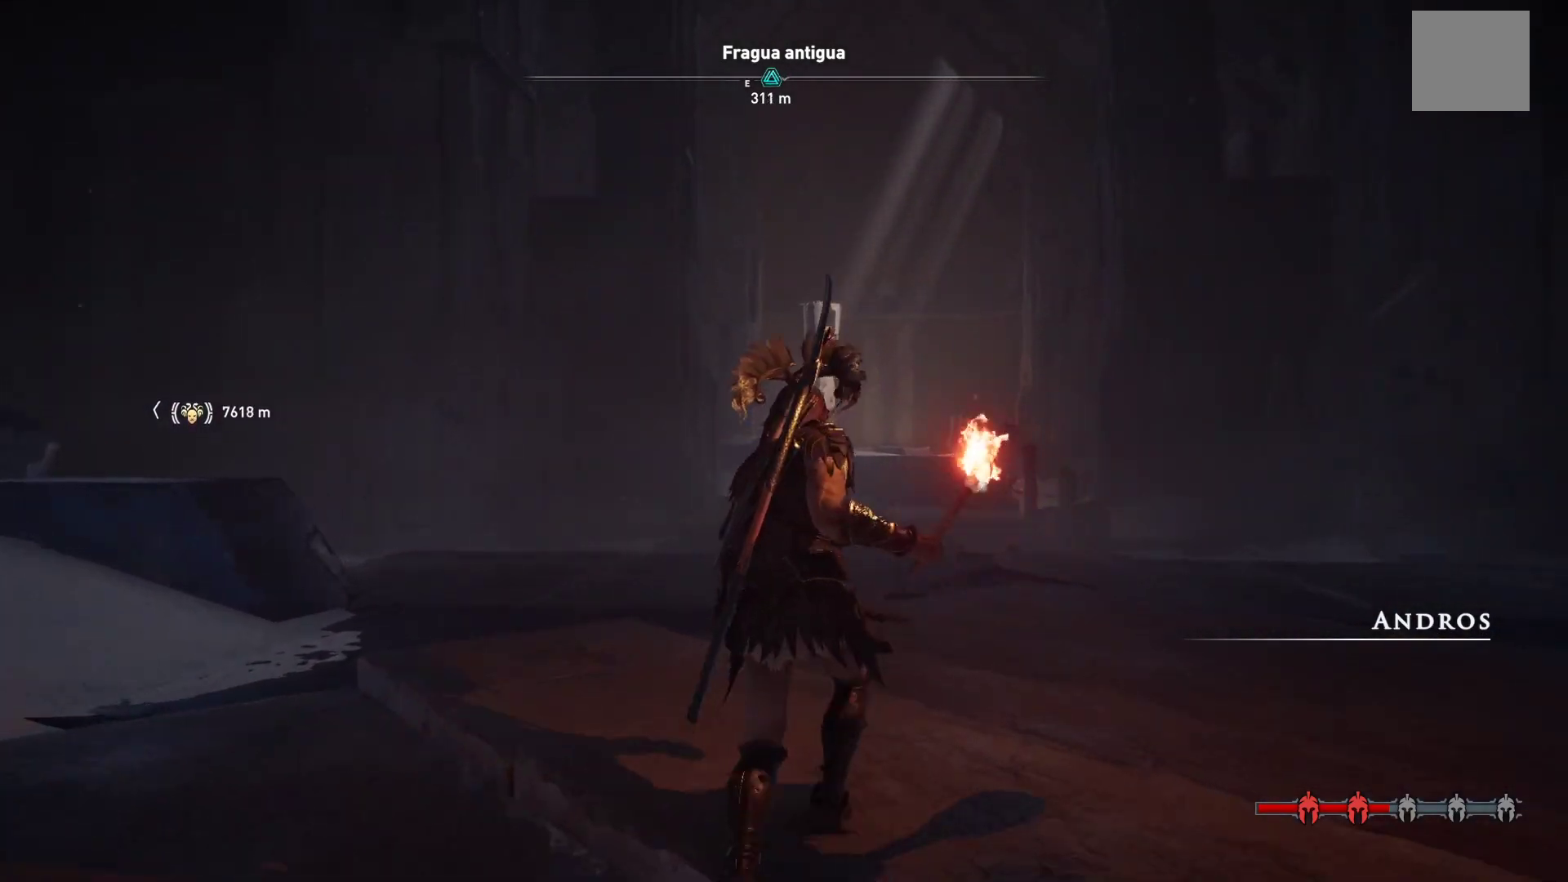
{"buttons": ["A"], "left_stick": "up", "right_stick": "center", "events": []}
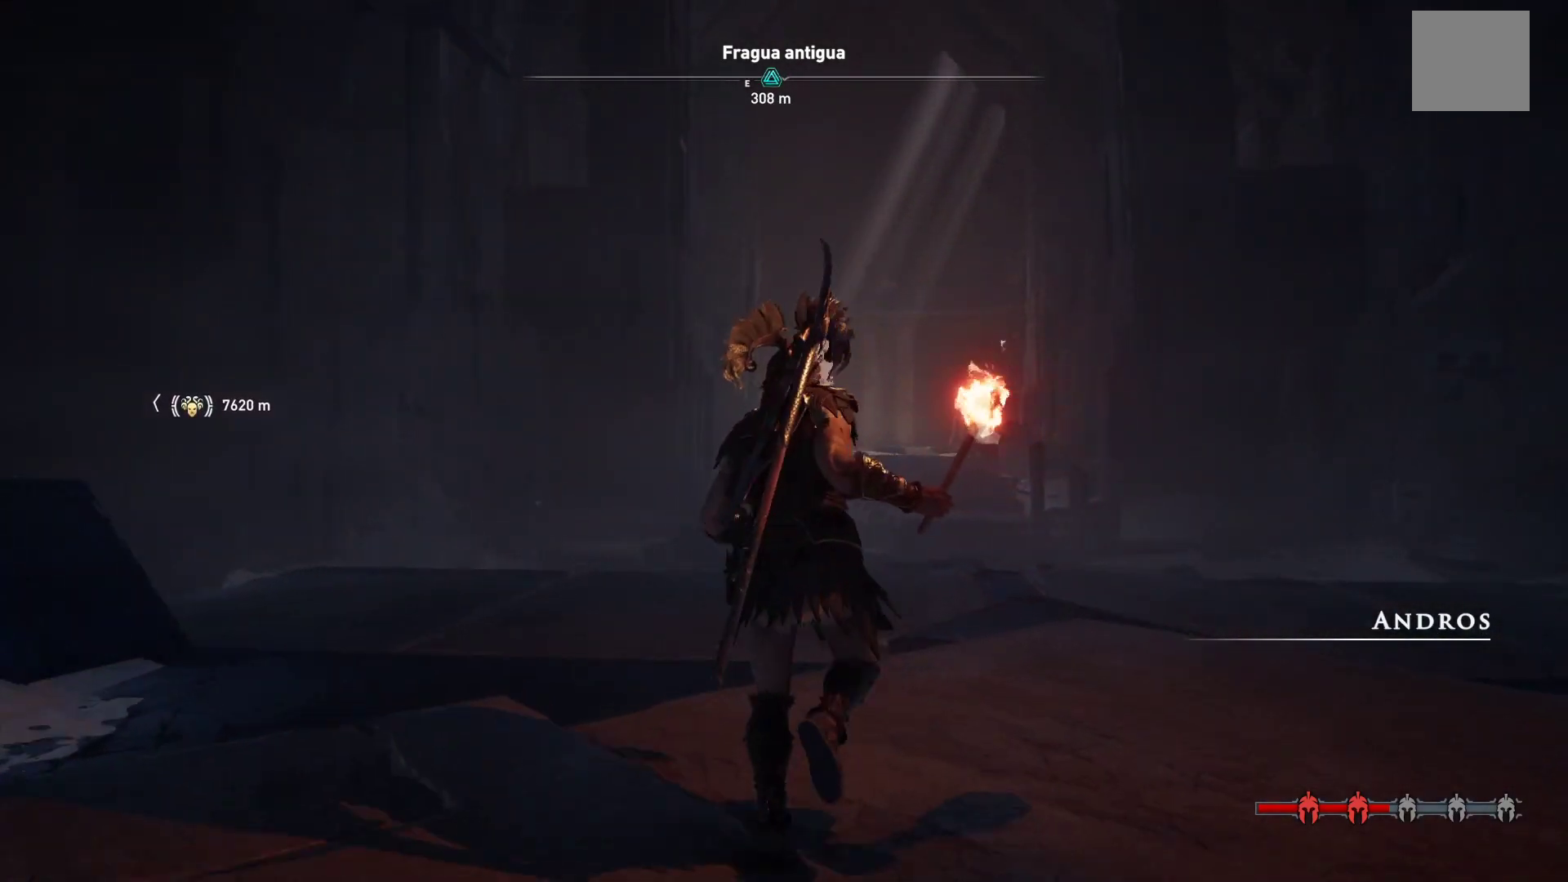
{"buttons": [], "left_stick": "up", "right_stick": "center", "events": [[250, "A", "up"]]}
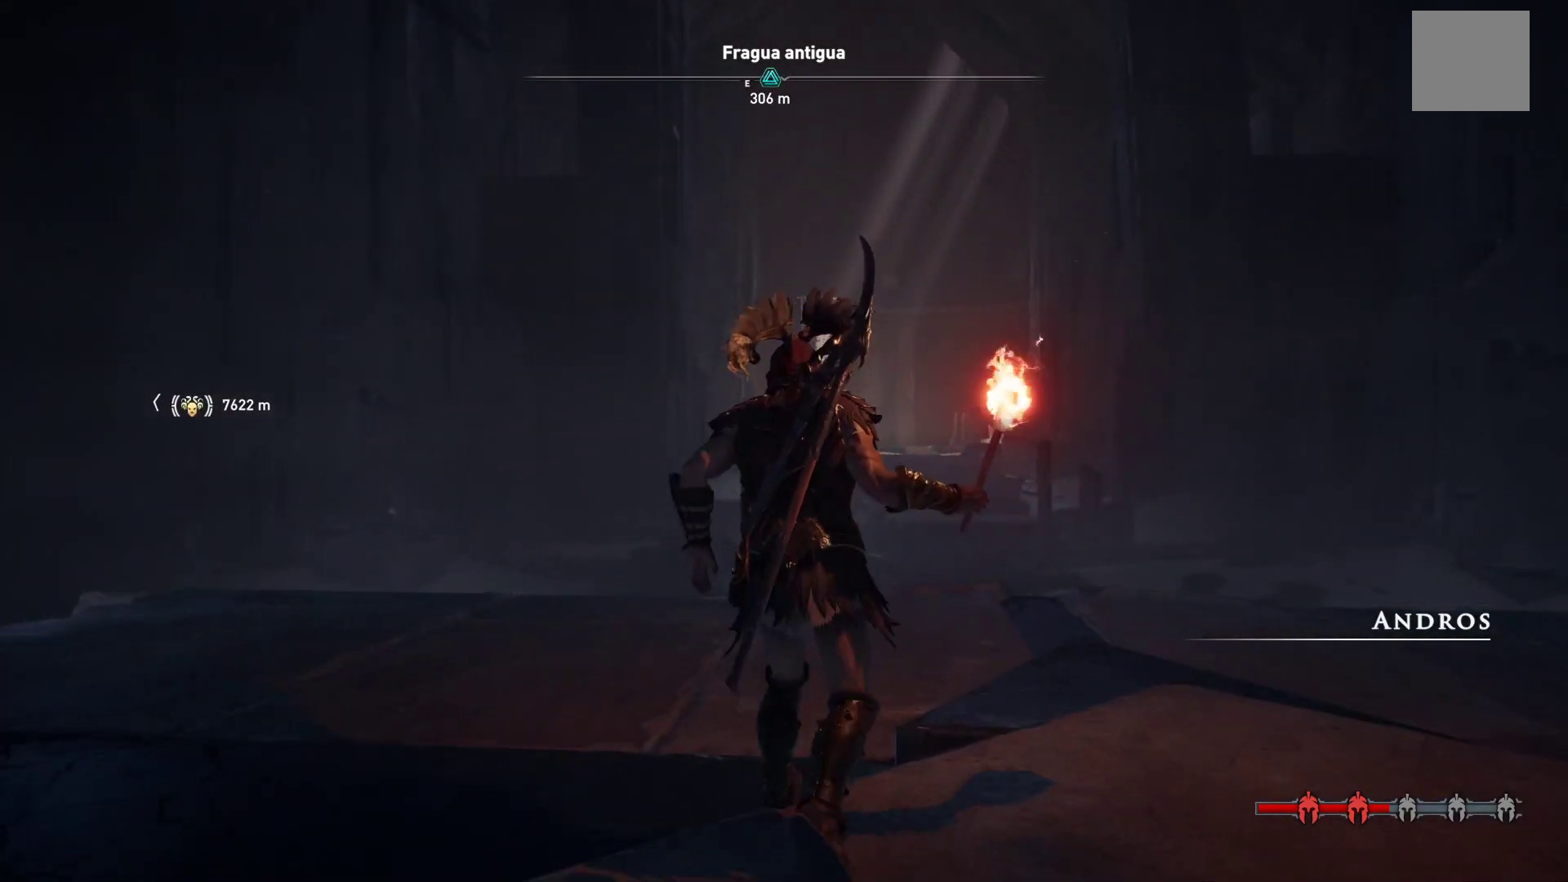
{"buttons": [], "left_stick": "up", "right_stick": "center", "events": [[267, "right_stick", "down"], [450, "right_stick", "center"]]}
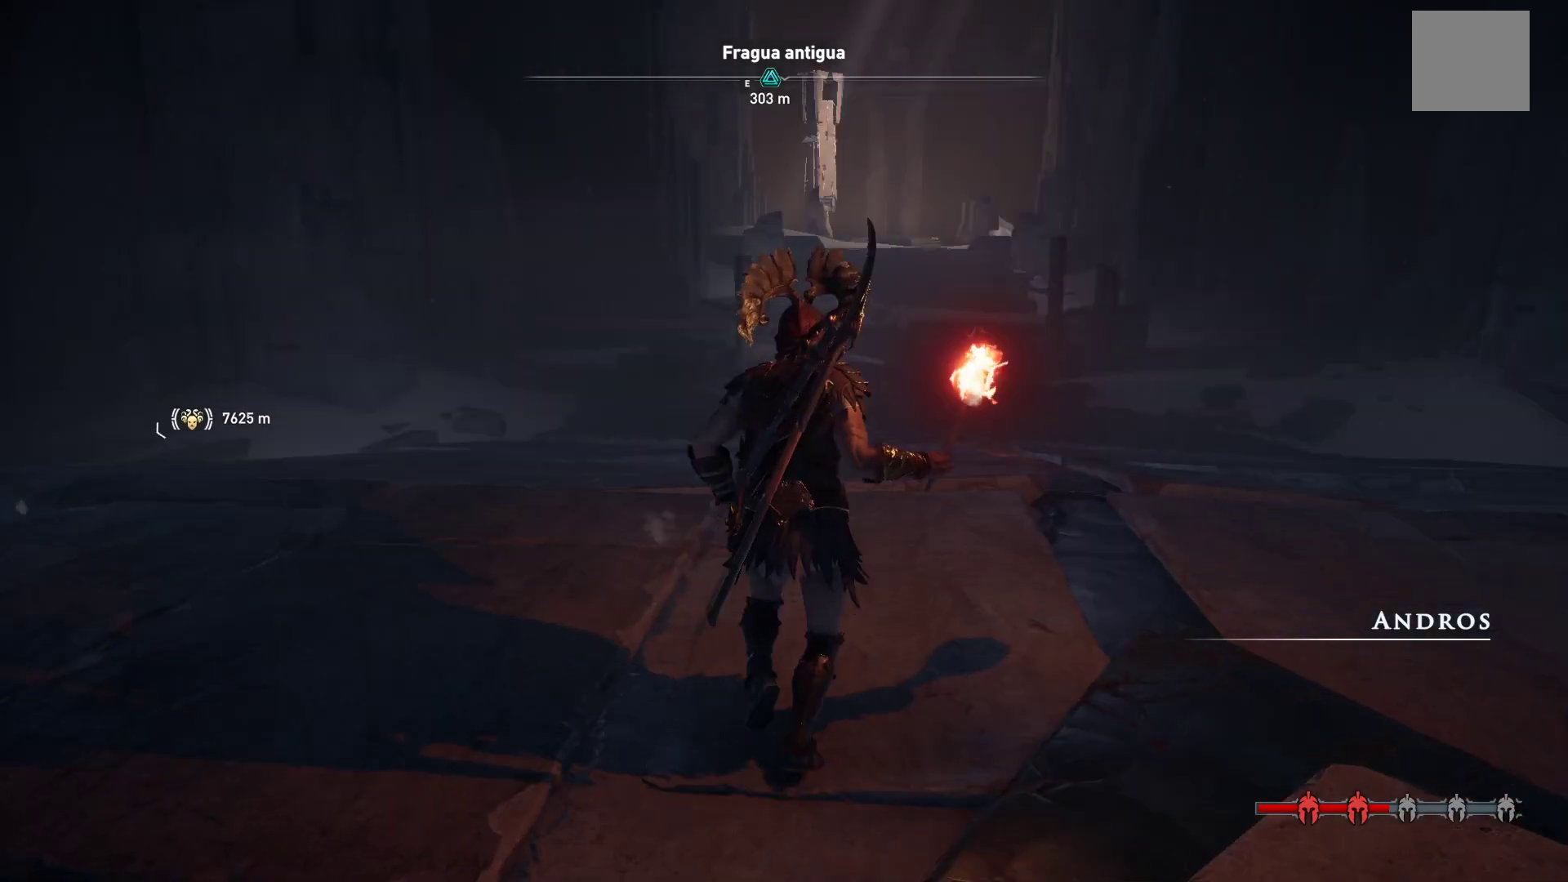
{"buttons": [], "left_stick": "up", "right_stick": "up", "events": [[417, "right_stick", "up"]]}
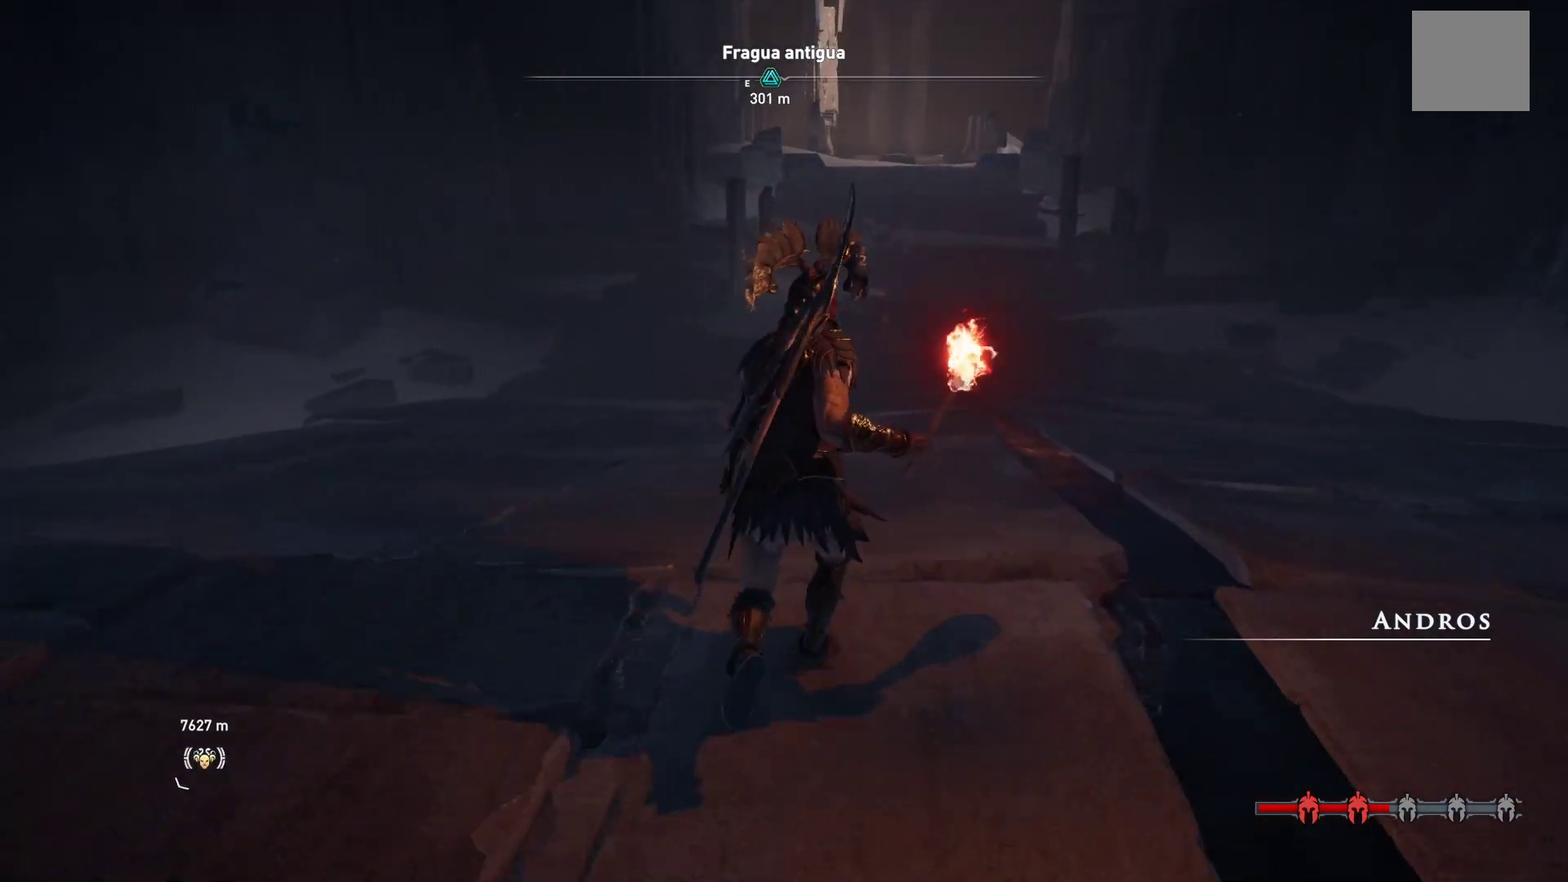
{"buttons": [], "left_stick": "up", "right_stick": "center", "events": [[67, "right_stick", "center"]]}
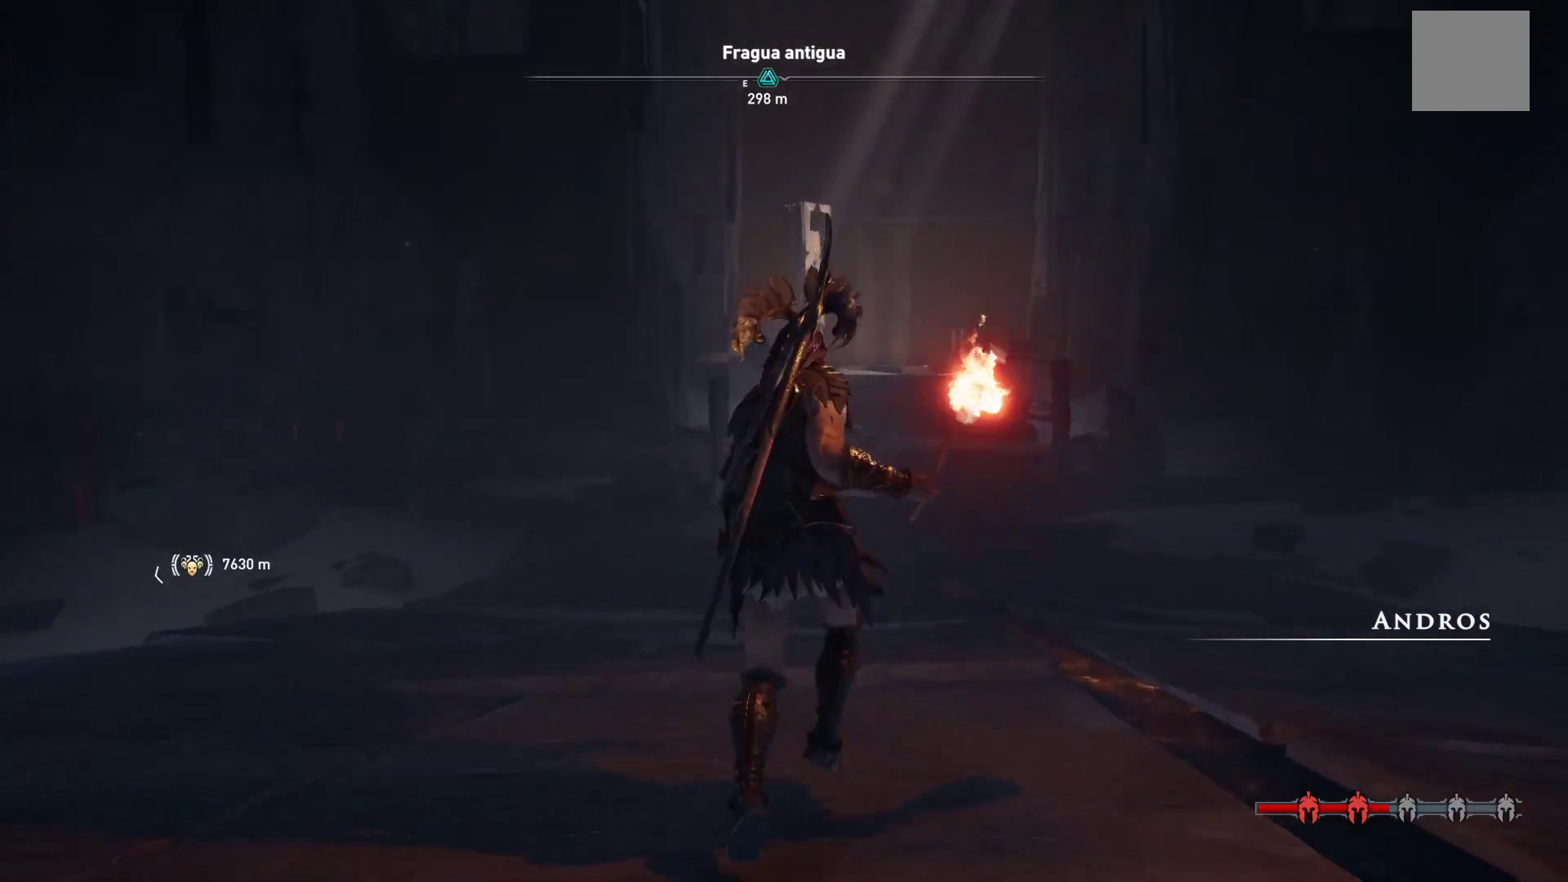
{"buttons": [], "left_stick": "up", "right_stick": "center", "events": []}
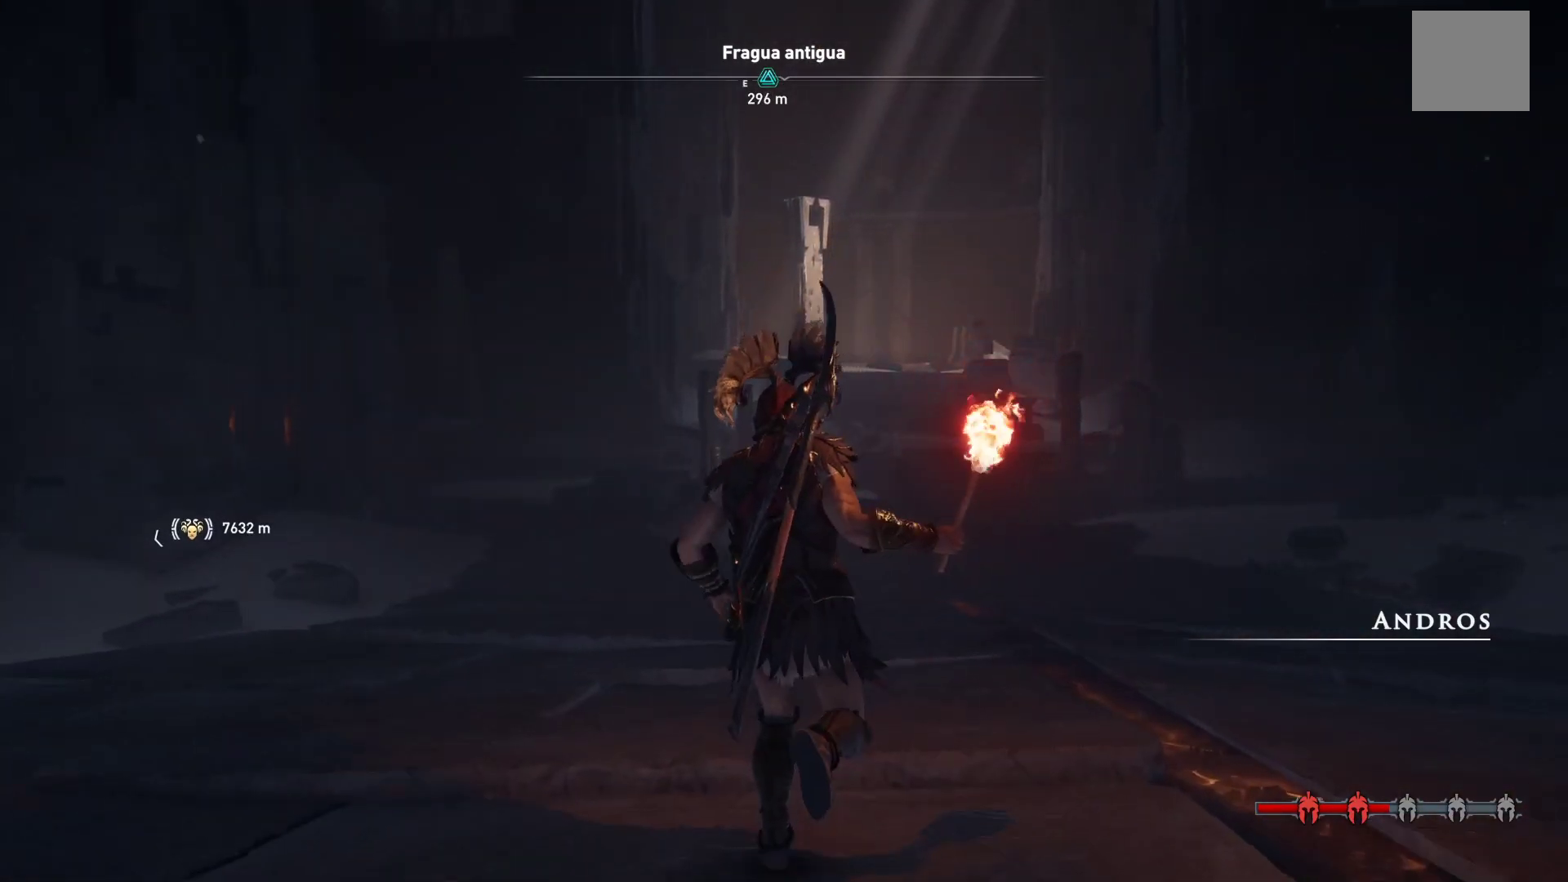
{"buttons": [], "left_stick": "up", "right_stick": "center", "events": []}